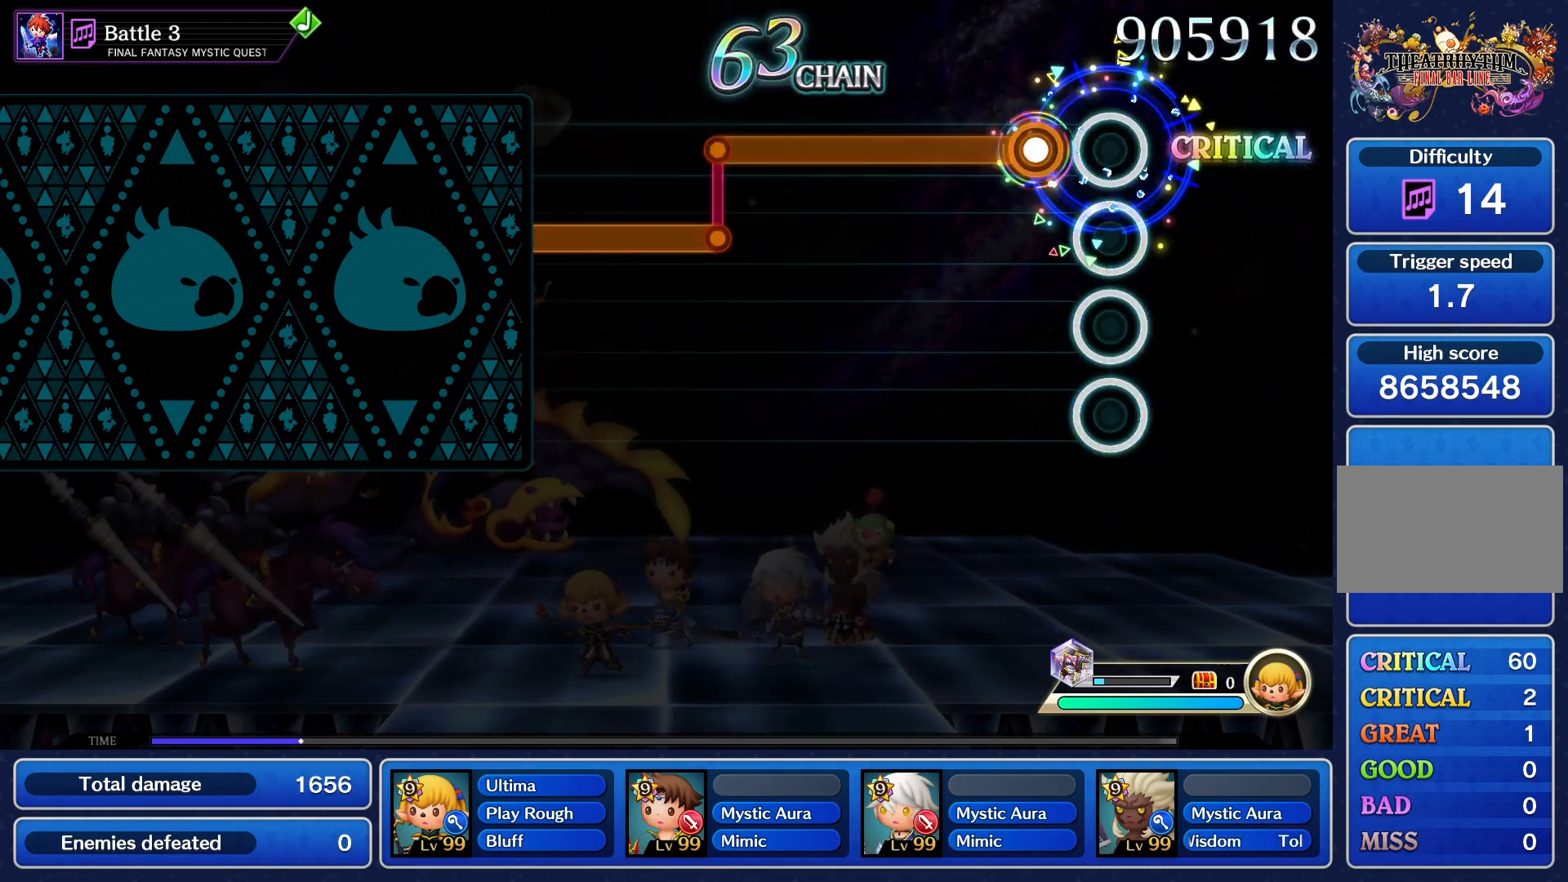
Gameplay with a controller (PlayStation layout); each line is a JSON object with the inputs held at the frame after it. "events" lists button and stick changes between this image and that frame as [ms after this image, input, new state], when the widget could be followed in between. Not read: L3 R3 left_stick right_stick.
{"buttons": ["CROSS"], "events": [[117, "CROSS", "down"]]}
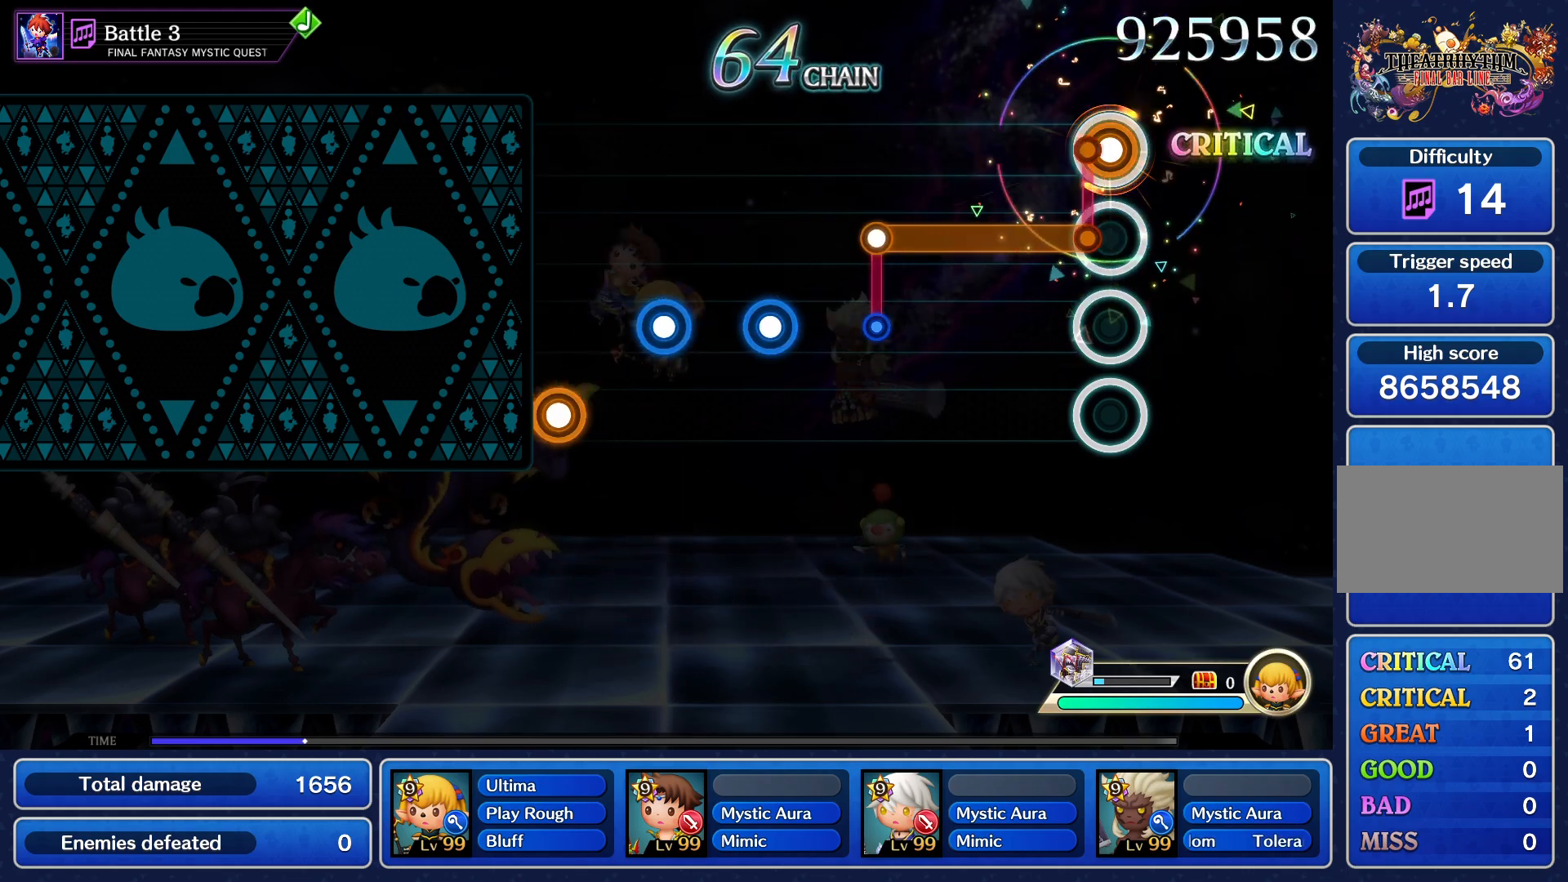
{"buttons": ["CROSS"], "events": [[350, "CROSS", "up"], [501, "CROSS", "down"]]}
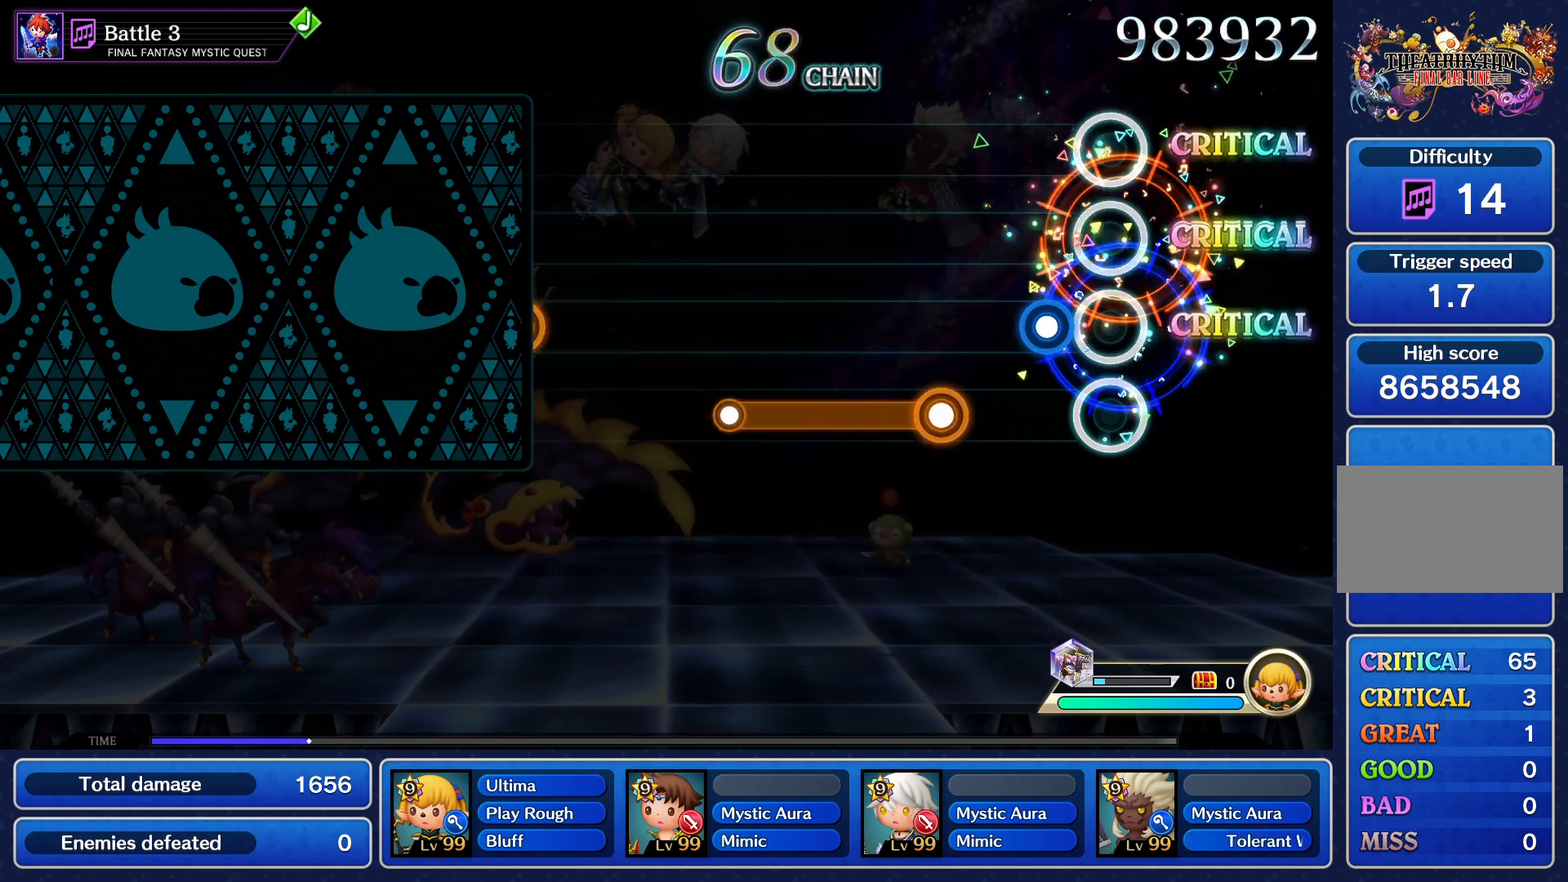
{"buttons": ["CROSS"], "events": [[50, "CROSS", "up"], [133, "CROSS", "down"], [200, "CROSS", "up"], [267, "CROSS", "down"]]}
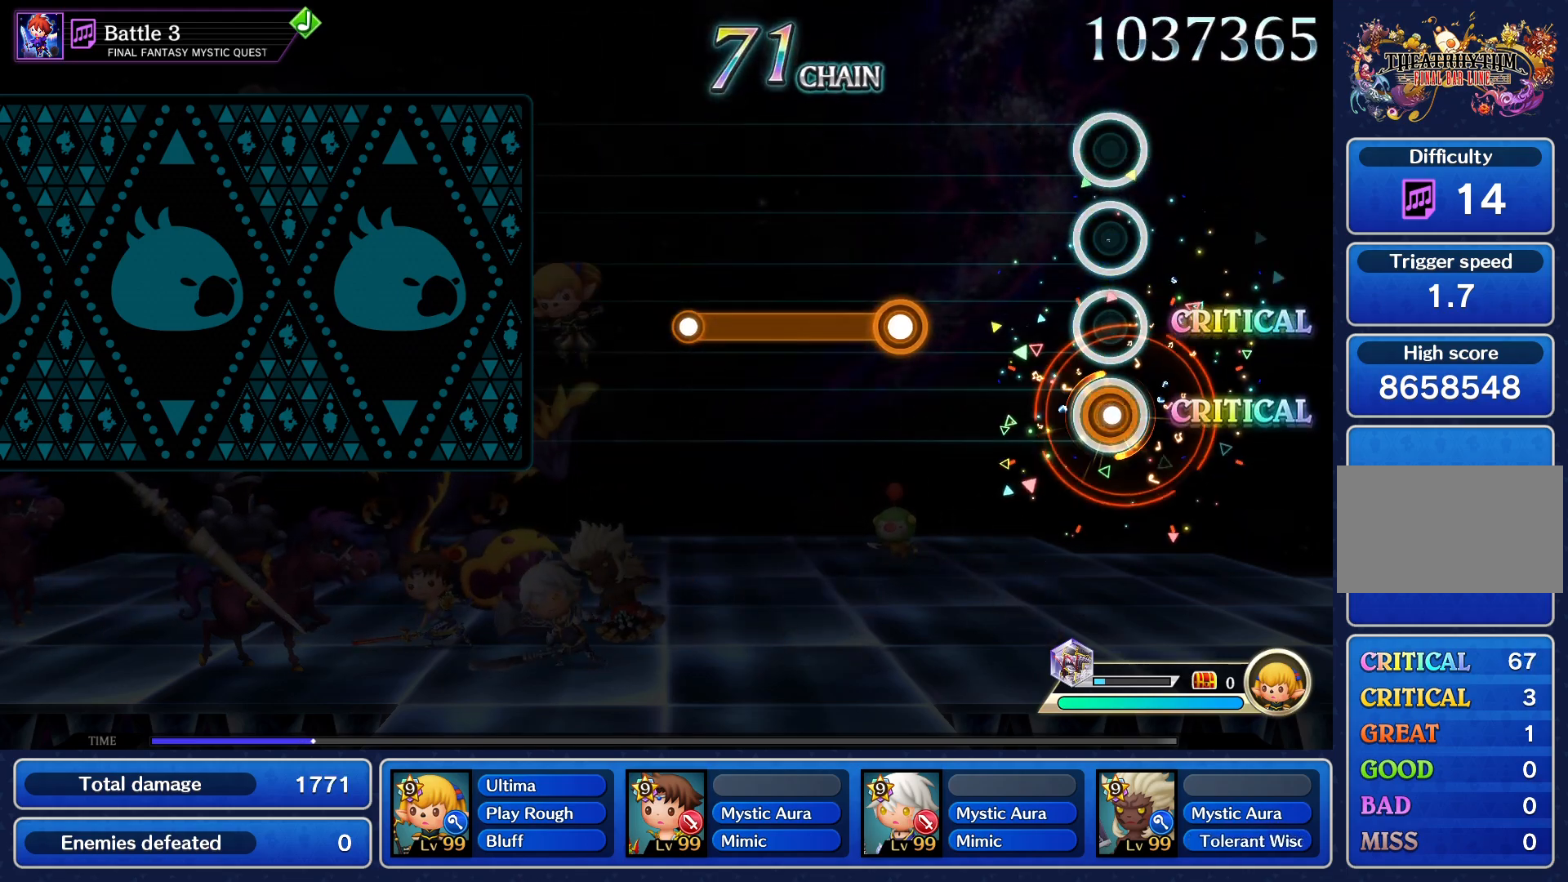
{"buttons": ["CROSS"], "events": [[50, "CROSS", "up"], [300, "CROSS", "down"]]}
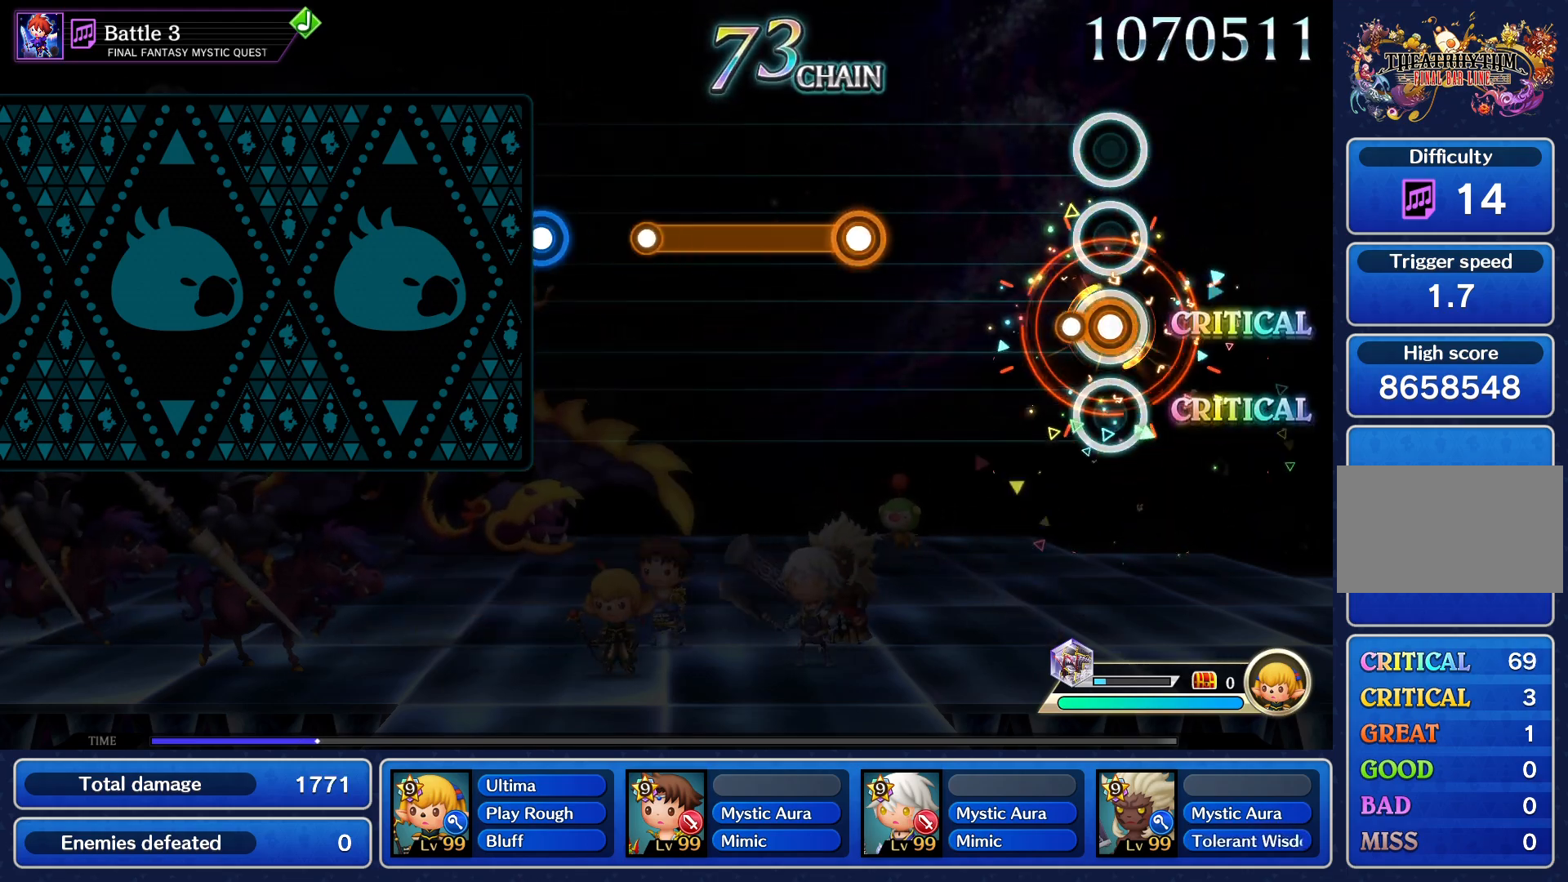
{"buttons": ["CROSS"], "events": [[83, "CROSS", "up"], [317, "CROSS", "down"]]}
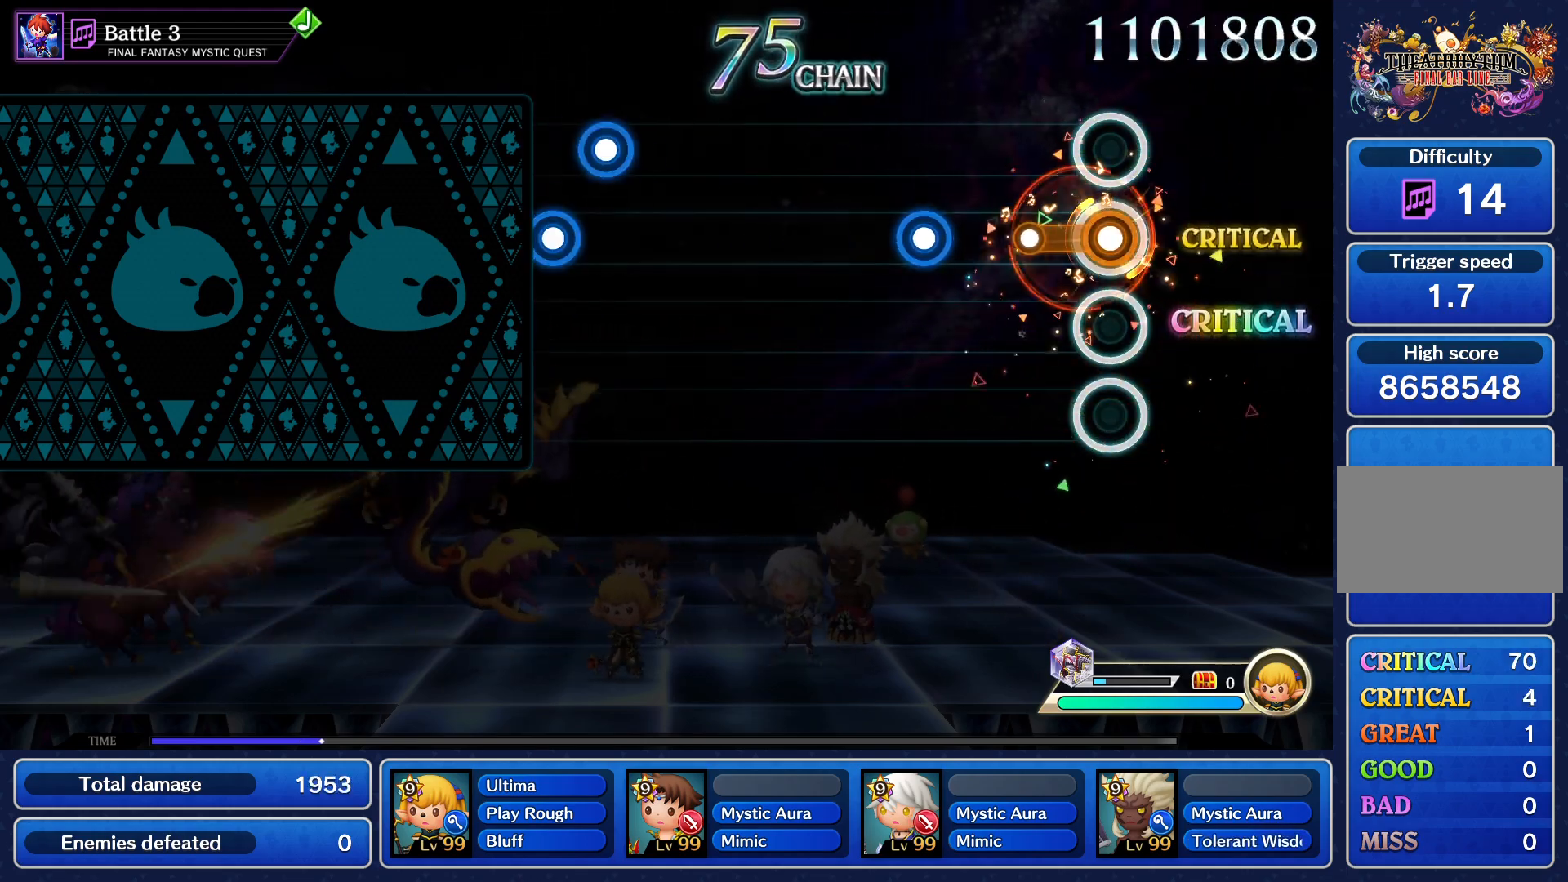
{"buttons": [], "events": [[117, "CROSS", "up"], [250, "CROSS", "down"], [317, "CROSS", "up"]]}
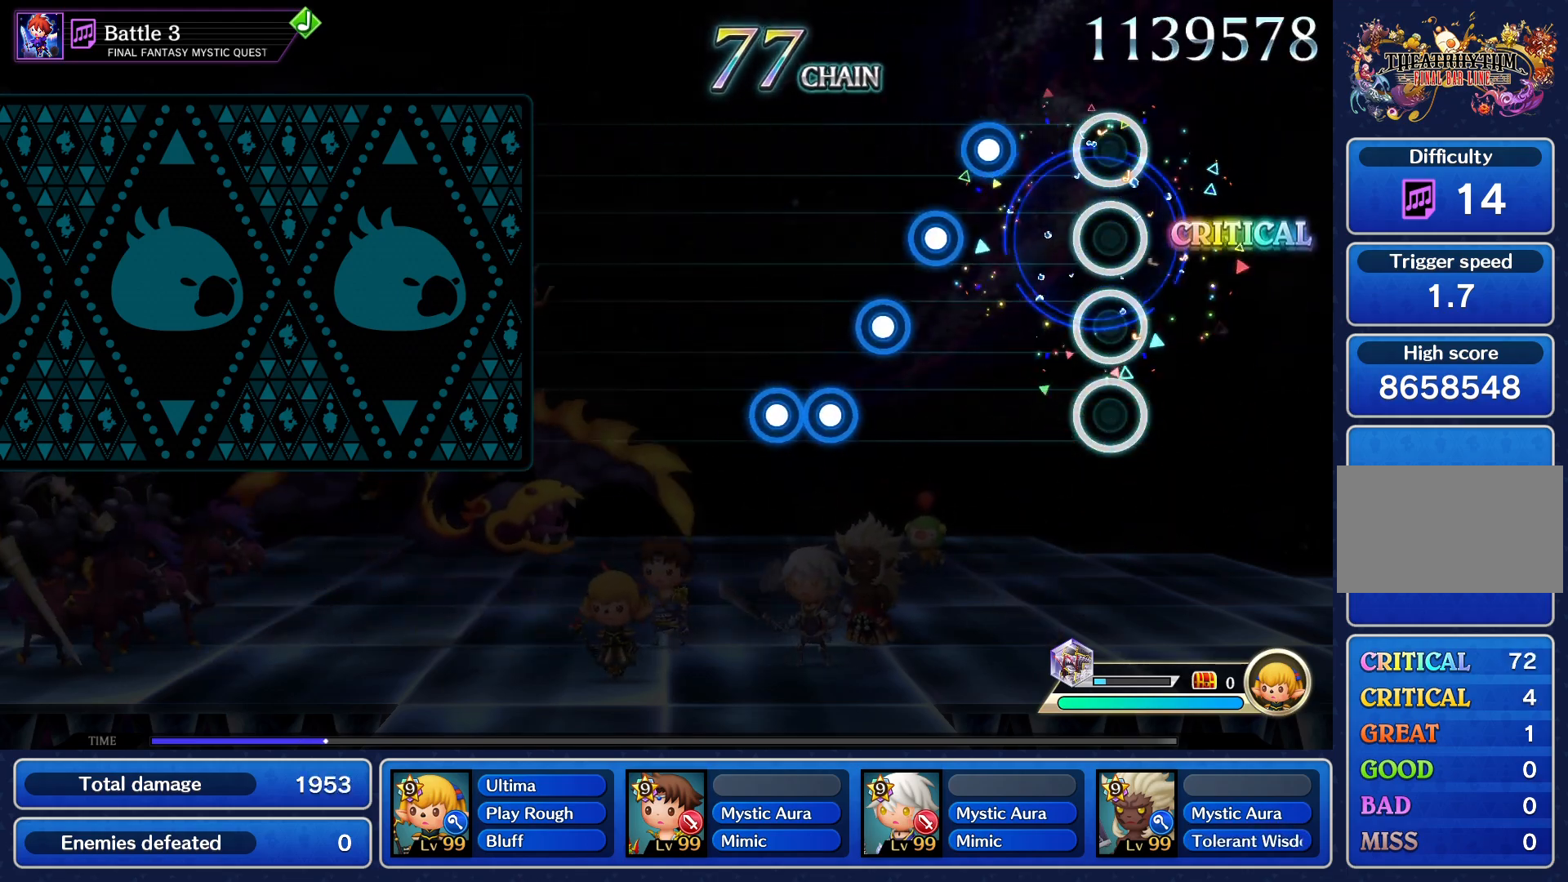
{"buttons": ["R1"], "events": [[166, "R1", "down"], [217, "R1", "up"], [250, "L1", "down"], [317, "L1", "up"], [317, "R1", "down"], [383, "R1", "up"], [417, "L1", "down"], [450, "R1", "down"], [483, "L1", "up"]]}
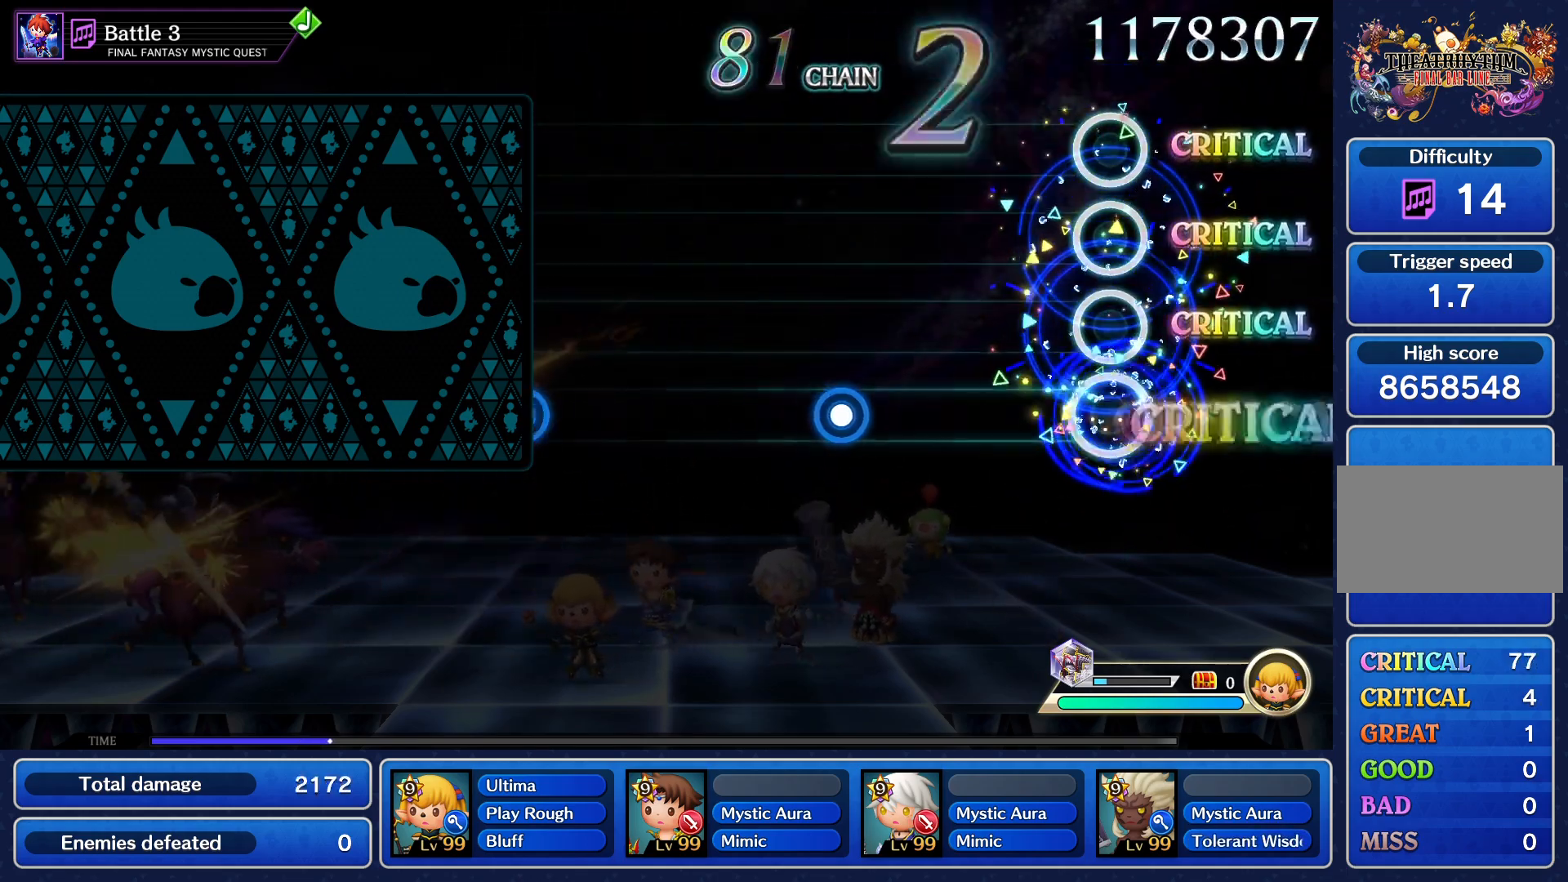
{"buttons": [], "events": [[50, "R1", "up"], [384, "CROSS", "down"], [451, "CROSS", "up"]]}
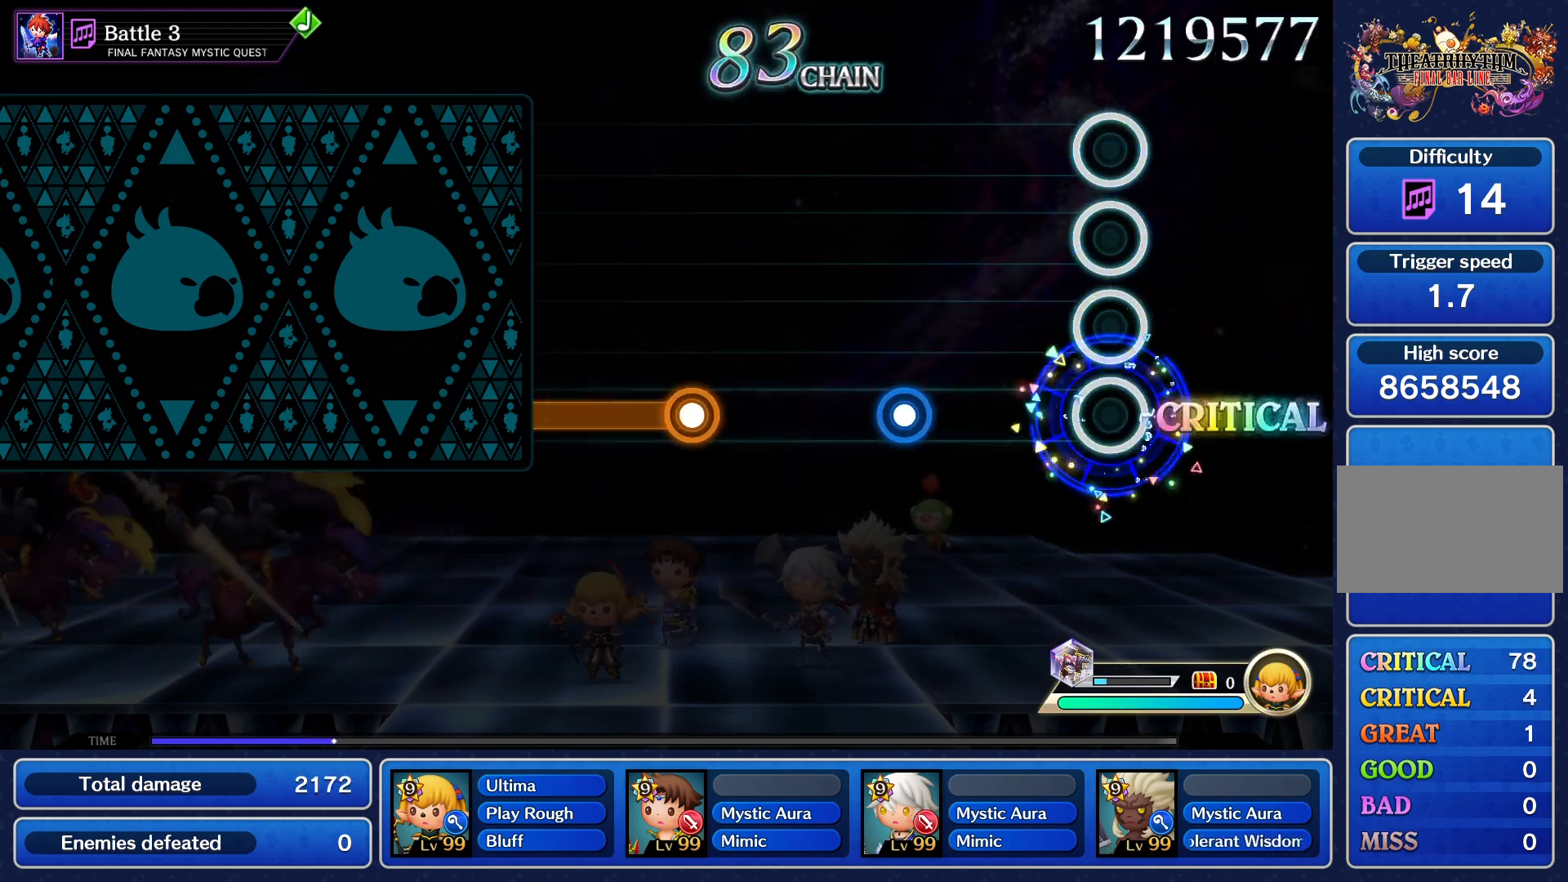
{"buttons": [], "events": [[283, "CROSS", "down"], [333, "CROSS", "up"]]}
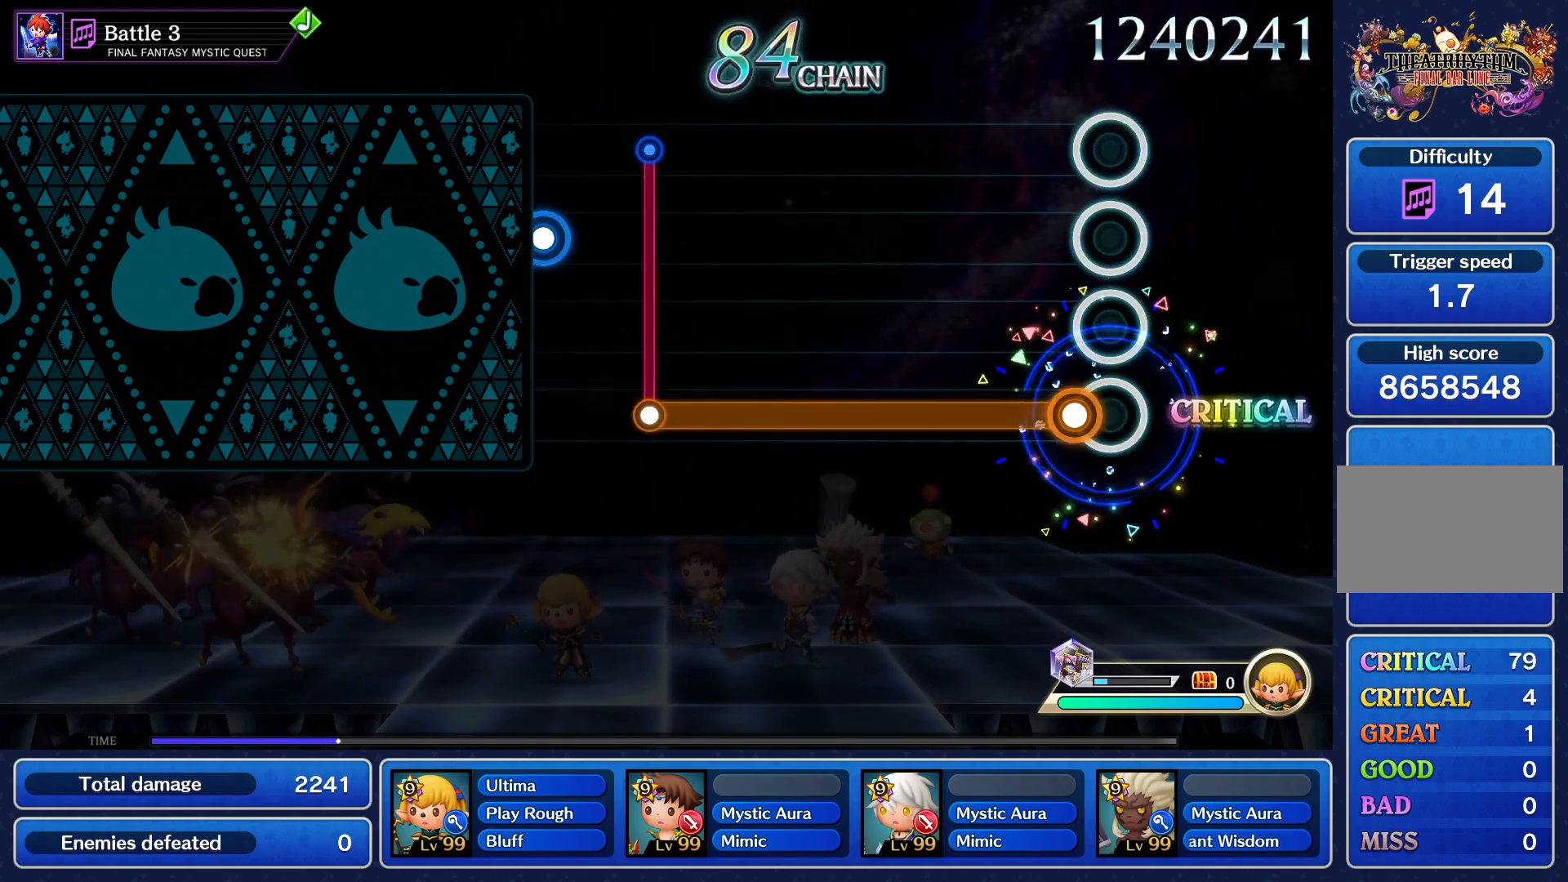
{"buttons": ["CROSS"], "events": [[84, "CROSS", "down"]]}
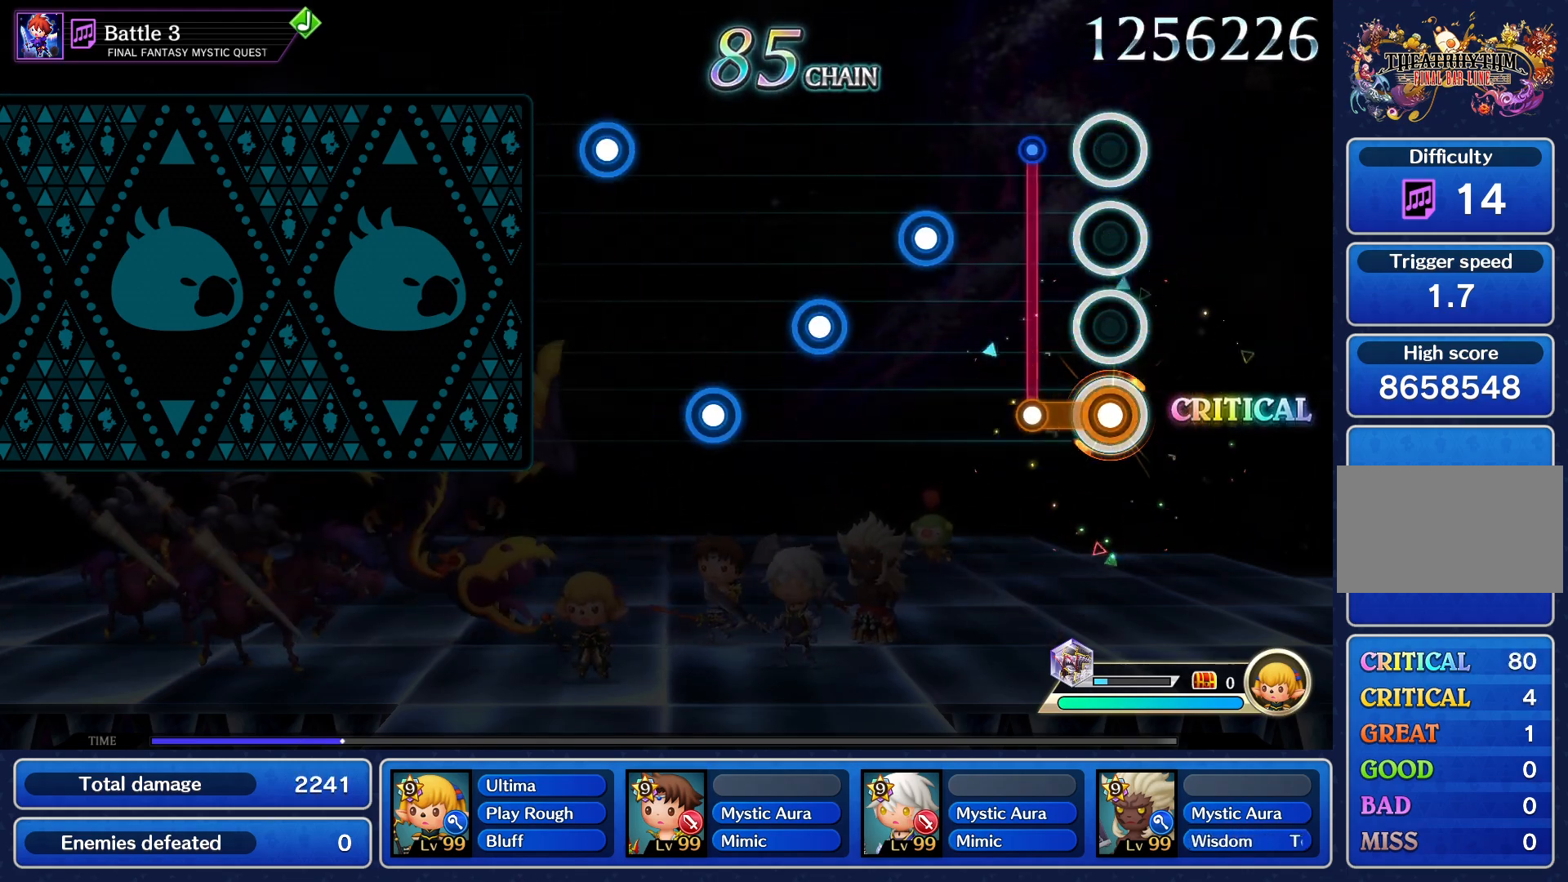
{"buttons": [], "events": [[83, "CROSS", "up"], [233, "CROSS", "down"], [300, "CROSS", "up"], [383, "CROSS", "down"], [450, "CROSS", "up"]]}
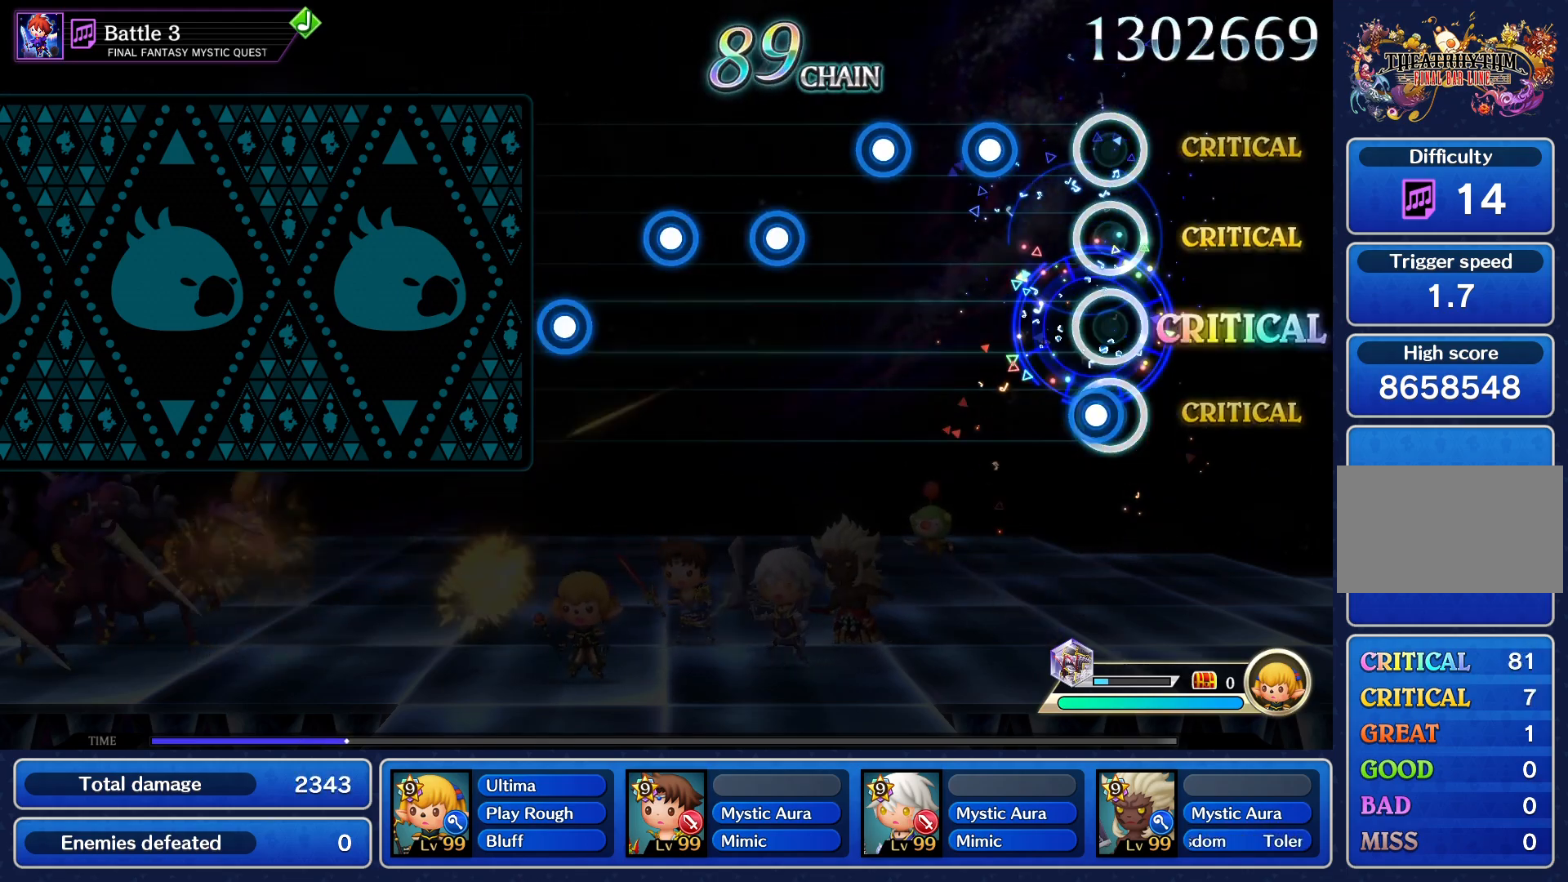
{"buttons": ["CROSS"], "events": [[17, "CROSS", "down"], [100, "CROSS", "up"], [150, "CROSS", "down"], [234, "CROSS", "up"], [300, "CROSS", "down"], [384, "CROSS", "up"], [451, "CROSS", "down"]]}
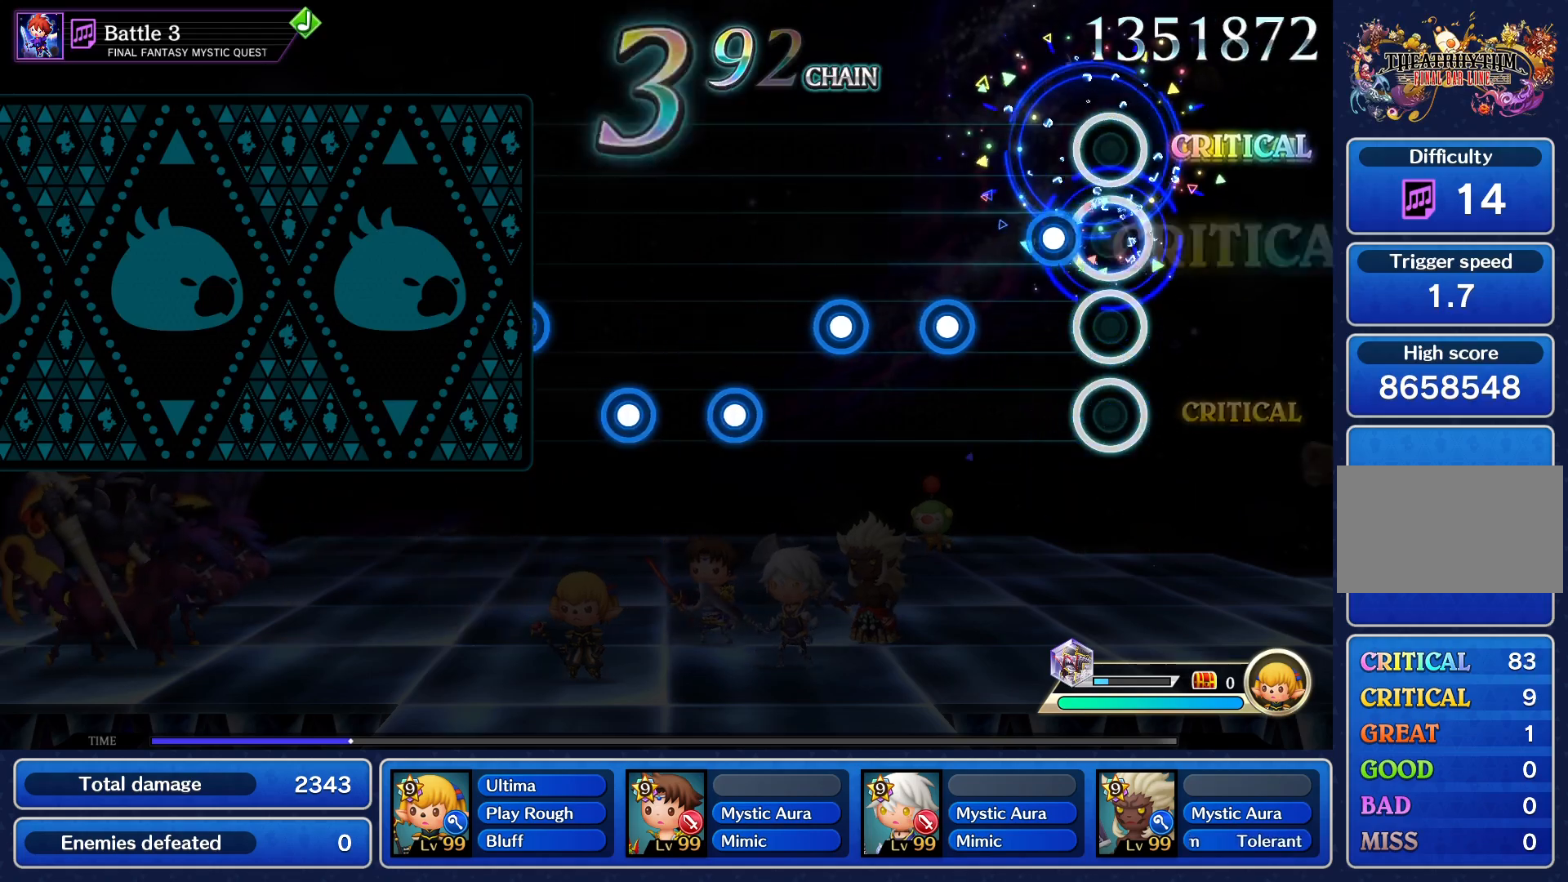
{"buttons": [], "events": [[33, "CROSS", "up"], [116, "CROSS", "down"], [200, "CROSS", "up"], [267, "CROSS", "down"], [350, "CROSS", "up"], [400, "CROSS", "down"], [500, "CROSS", "up"]]}
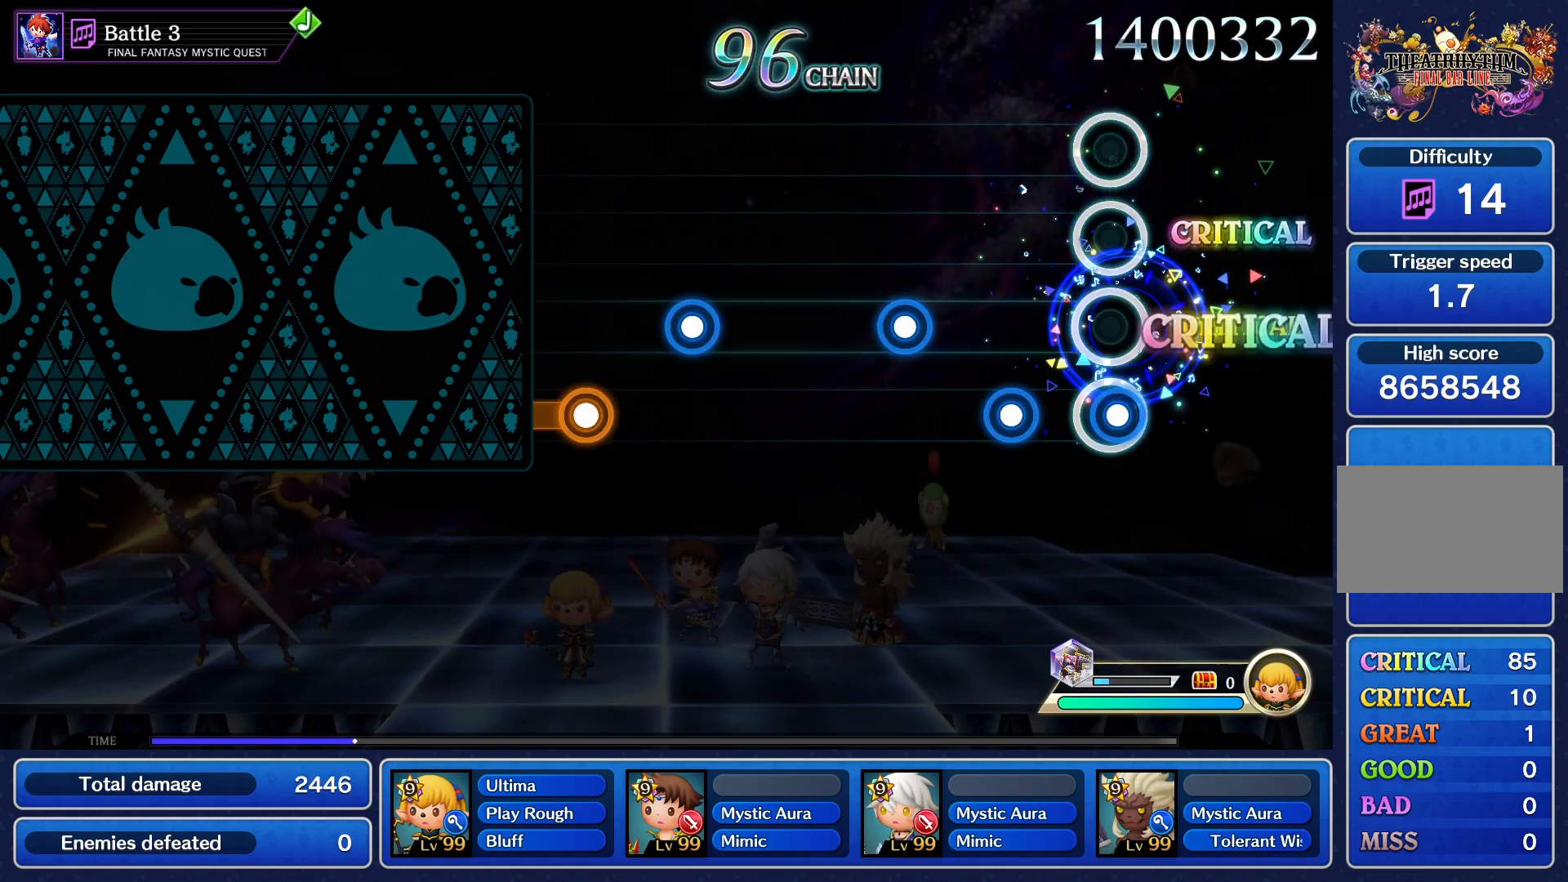
{"buttons": [], "events": [[67, "CROSS", "down"], [150, "CROSS", "up"], [200, "CROSS", "down"], [284, "CROSS", "up"], [334, "CROSS", "down"], [417, "CROSS", "up"]]}
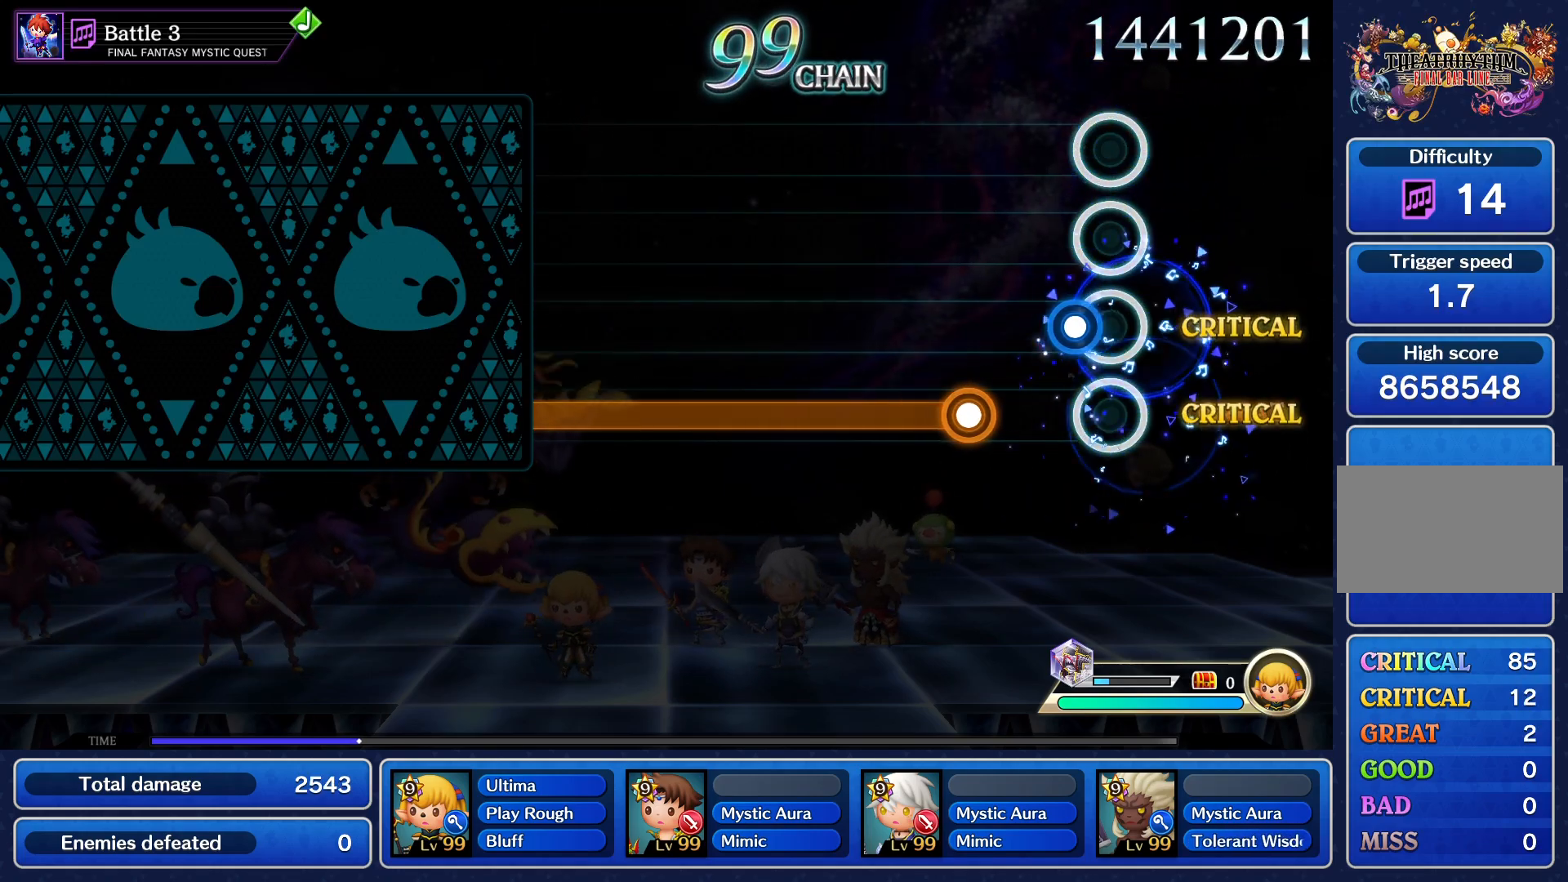
{"buttons": ["CROSS"], "events": [[100, "CROSS", "down"], [166, "CROSS", "up"], [233, "CROSS", "down"]]}
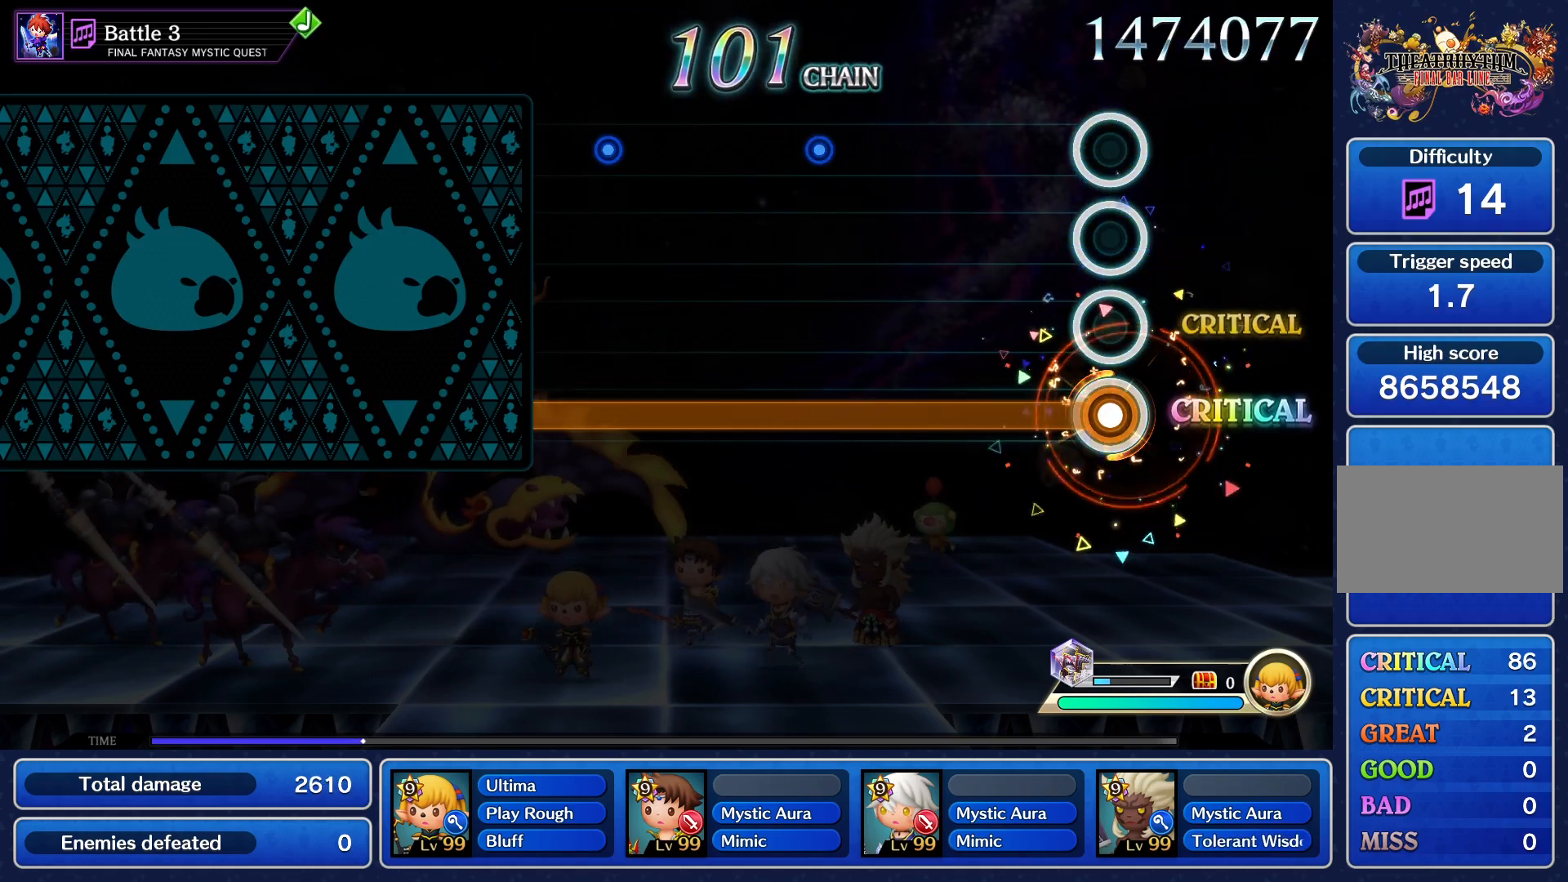
{"buttons": ["CROSS"], "events": []}
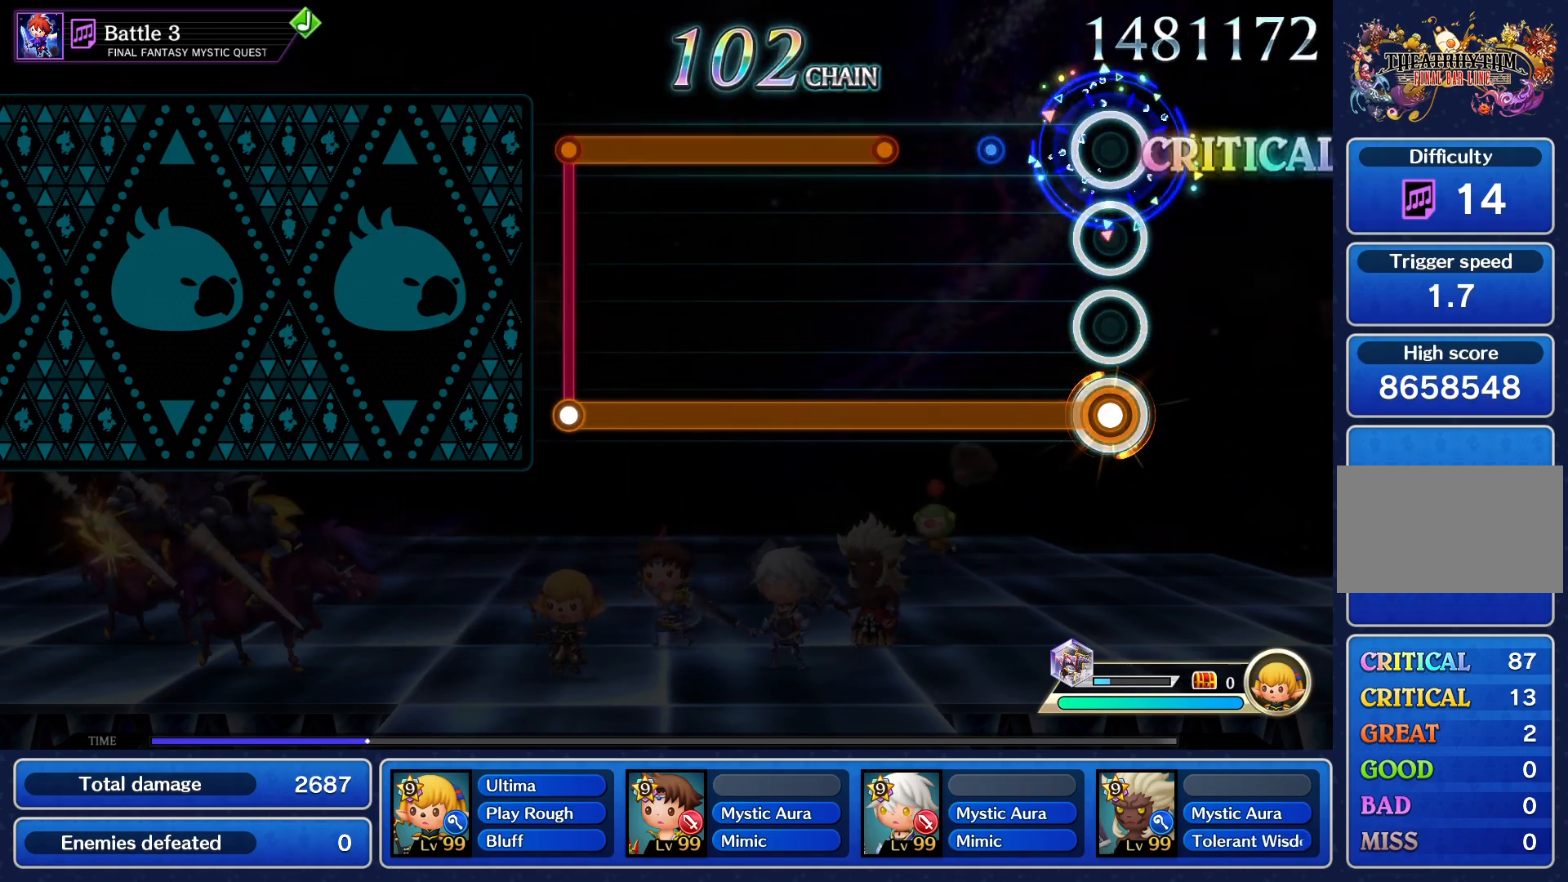
{"buttons": ["CROSS"], "events": []}
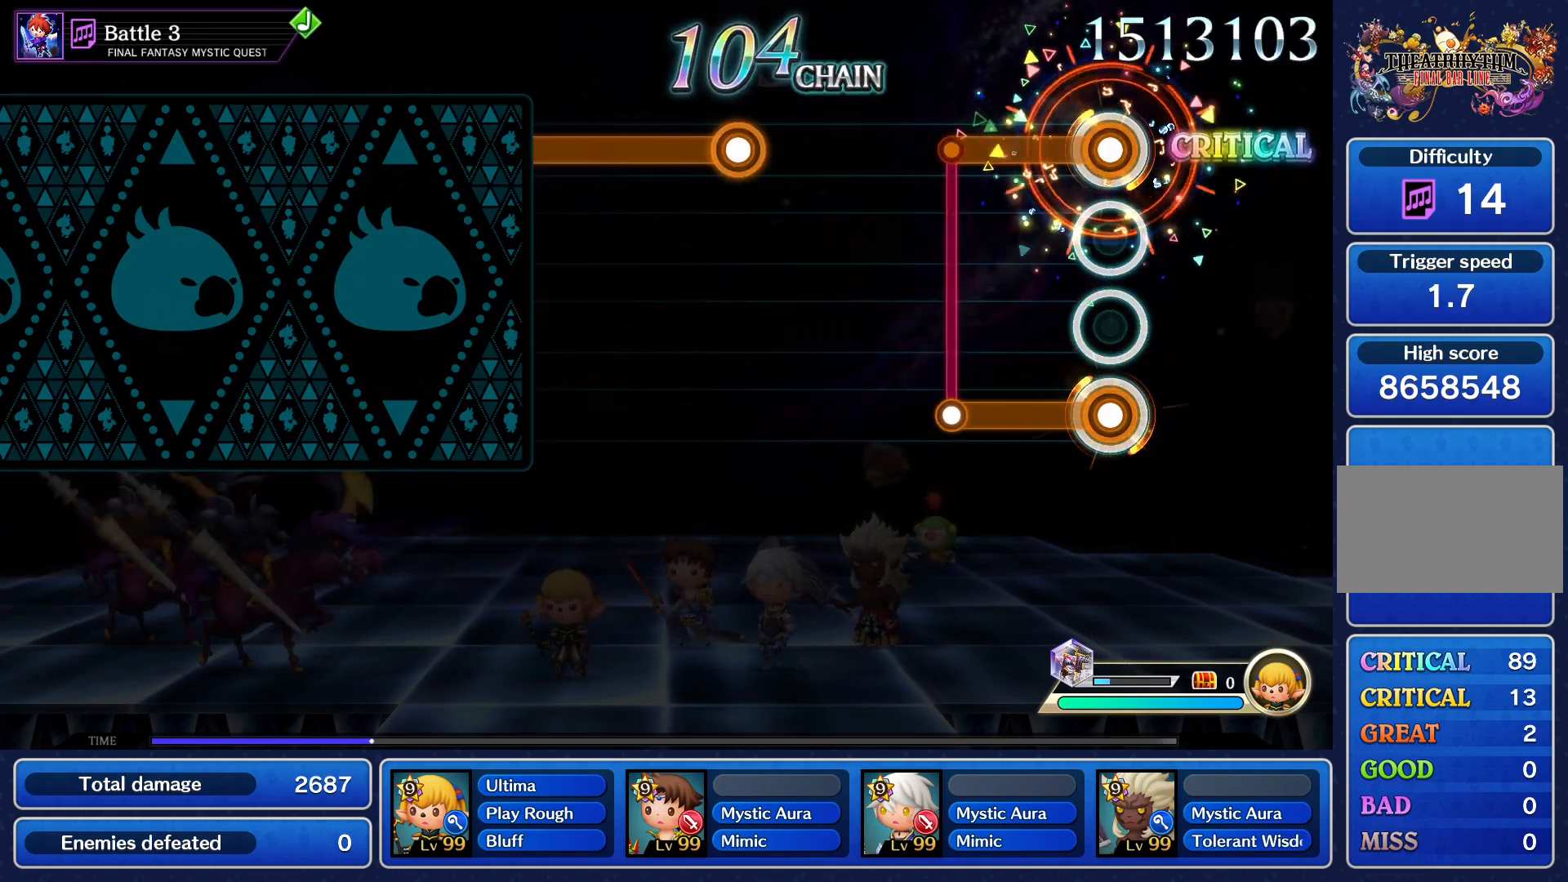
{"buttons": [], "events": [[234, "CROSS", "up"]]}
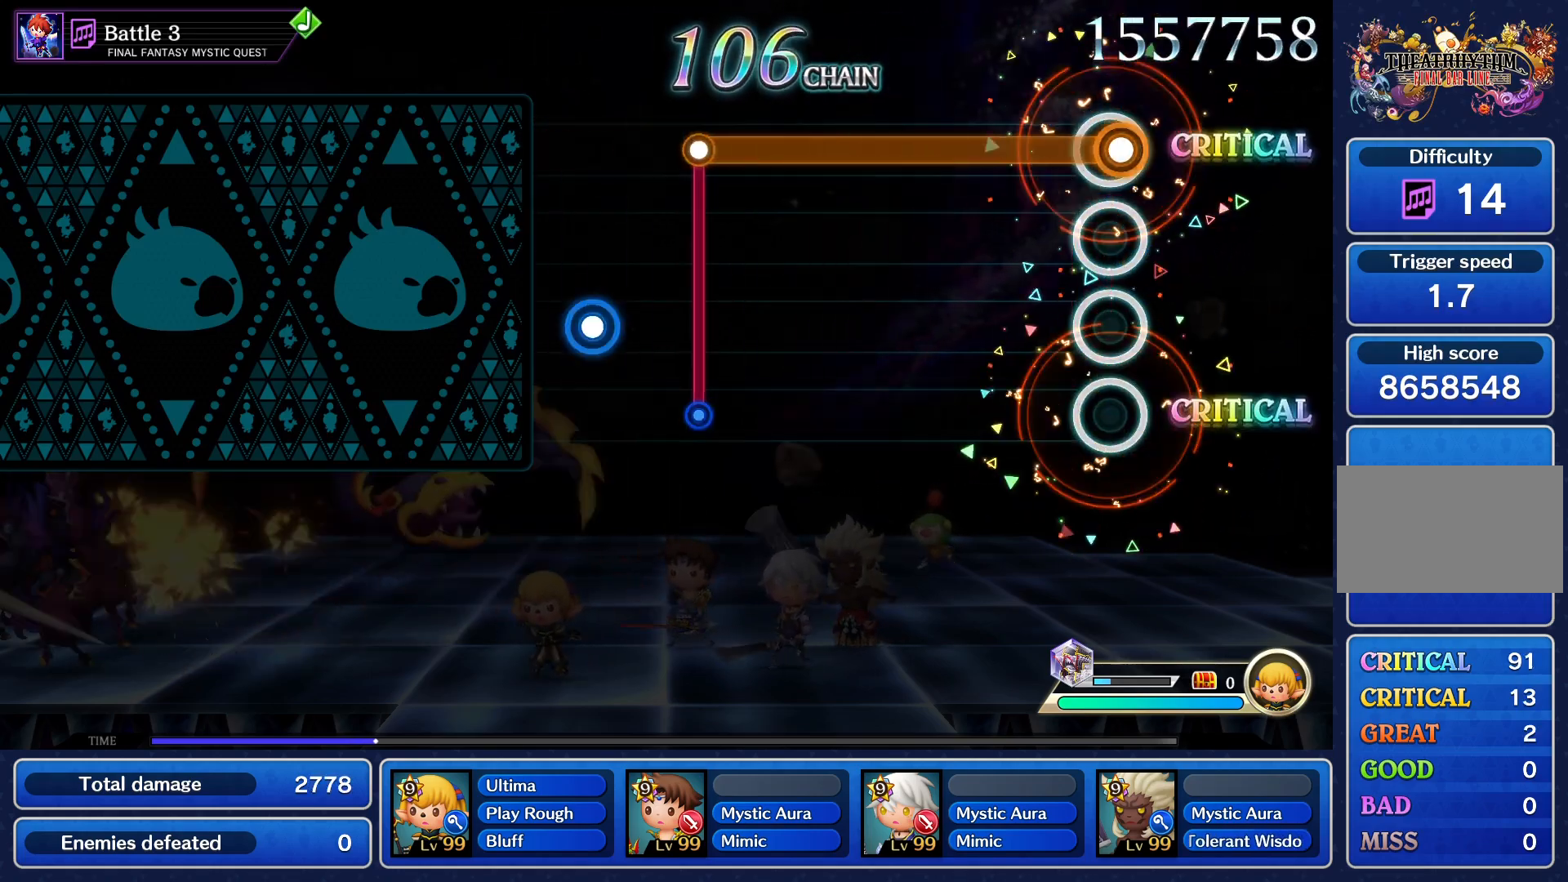
{"buttons": ["CROSS"], "events": [[16, "CROSS", "down"]]}
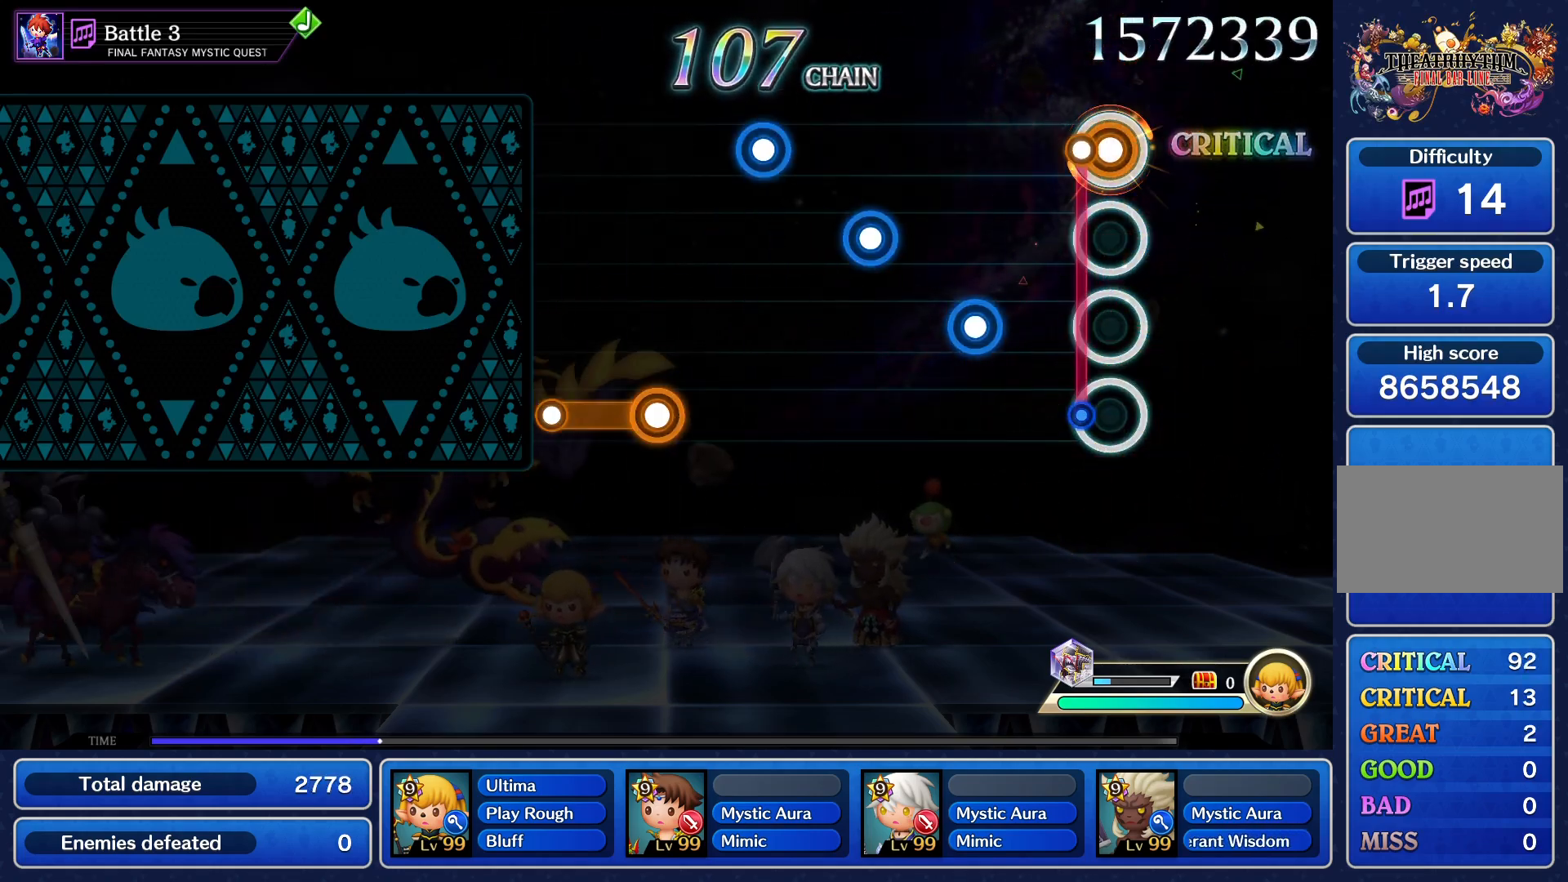
{"buttons": [], "events": [[84, "CROSS", "up"], [184, "CROSS", "down"], [234, "CROSS", "up"], [300, "CROSS", "down"], [367, "CROSS", "up"], [434, "CROSS", "down"], [501, "CROSS", "up"]]}
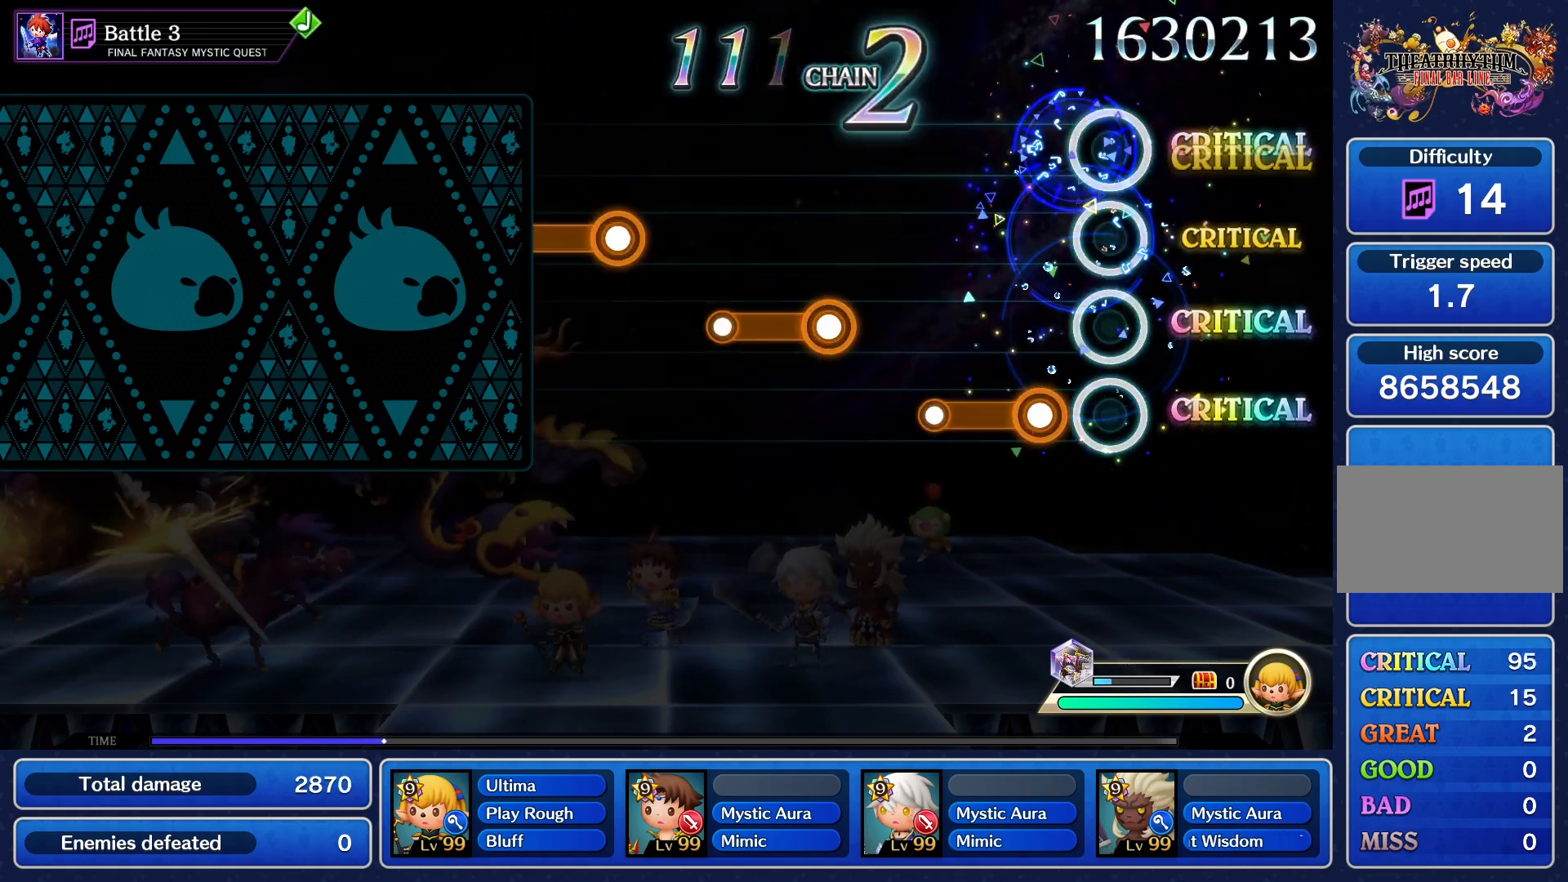
{"buttons": ["CROSS"], "events": [[100, "CROSS", "down"], [267, "CROSS", "up"], [433, "CROSS", "down"]]}
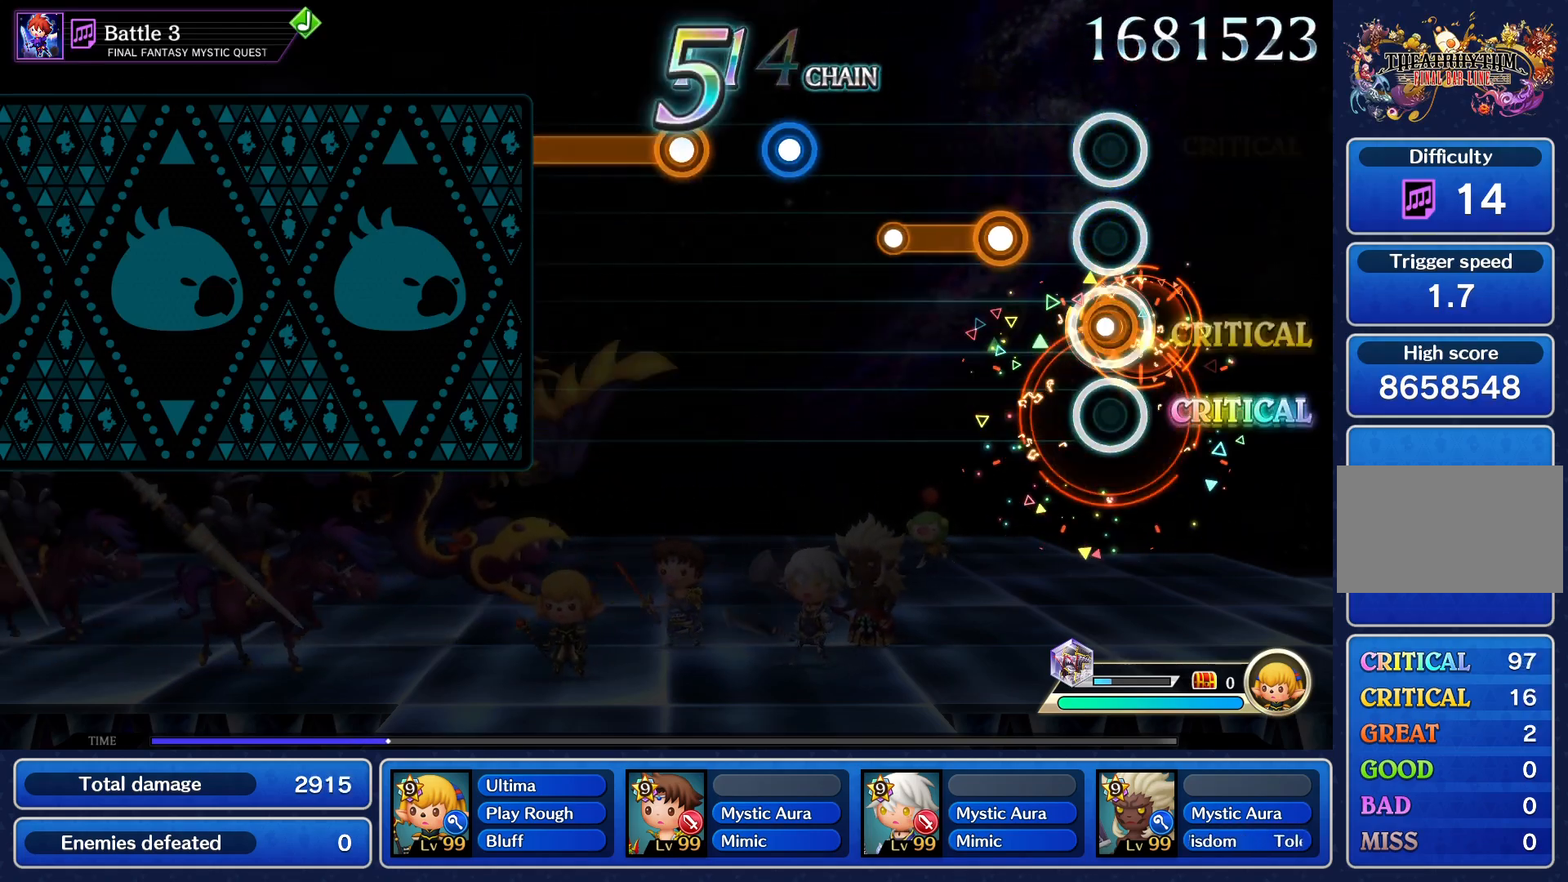
{"buttons": ["CROSS"], "events": [[67, "CROSS", "up"], [167, "CROSS", "down"], [300, "CROSS", "up"], [434, "CROSS", "down"]]}
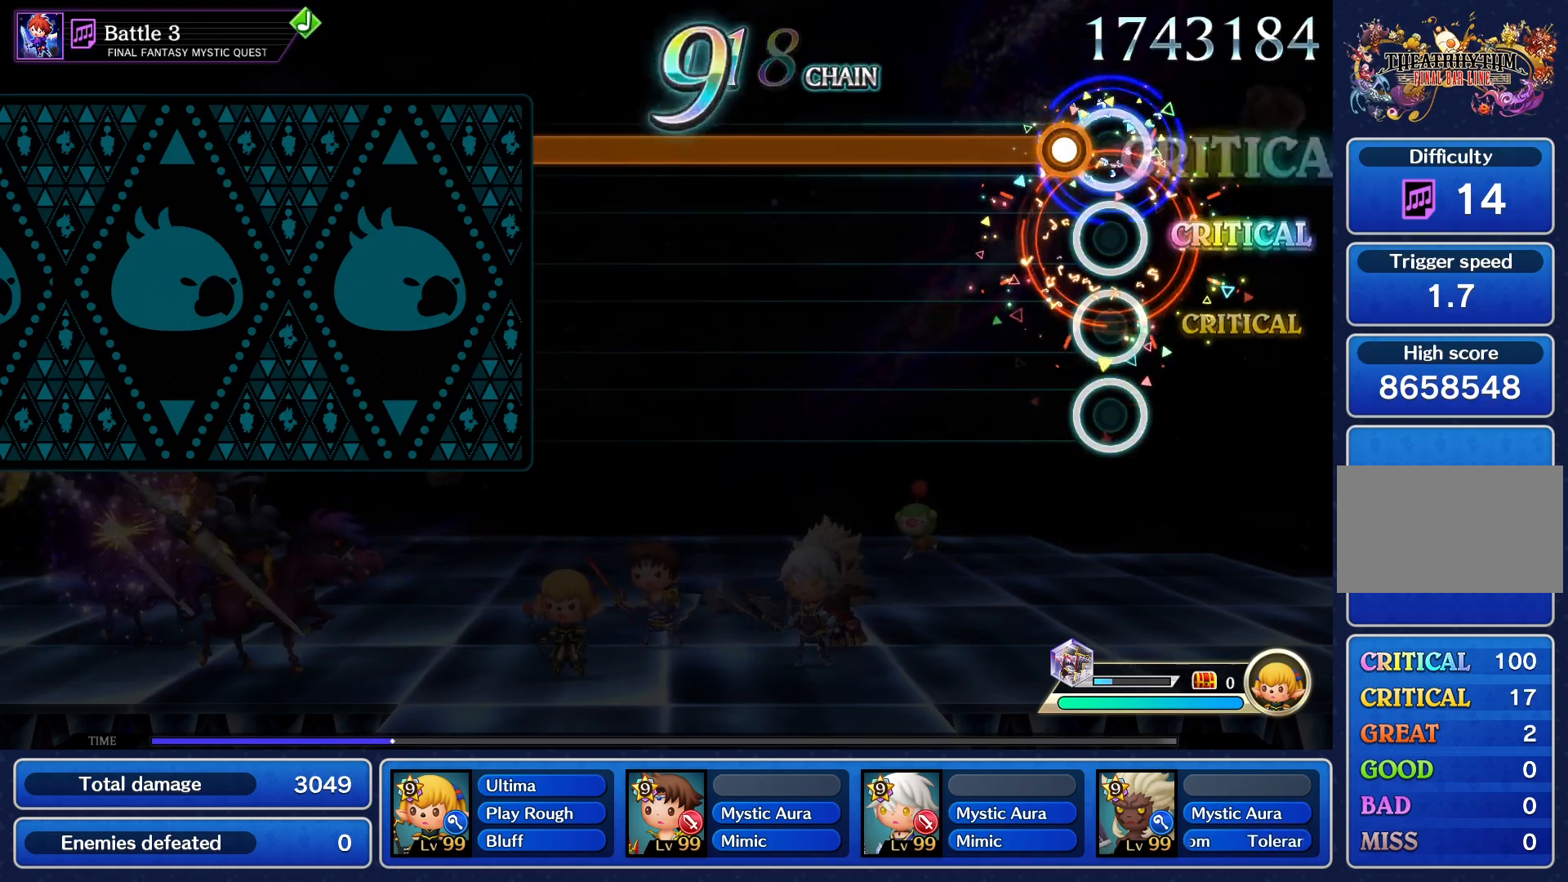
{"buttons": ["CROSS"], "events": [[16, "CROSS", "up"], [83, "CROSS", "down"]]}
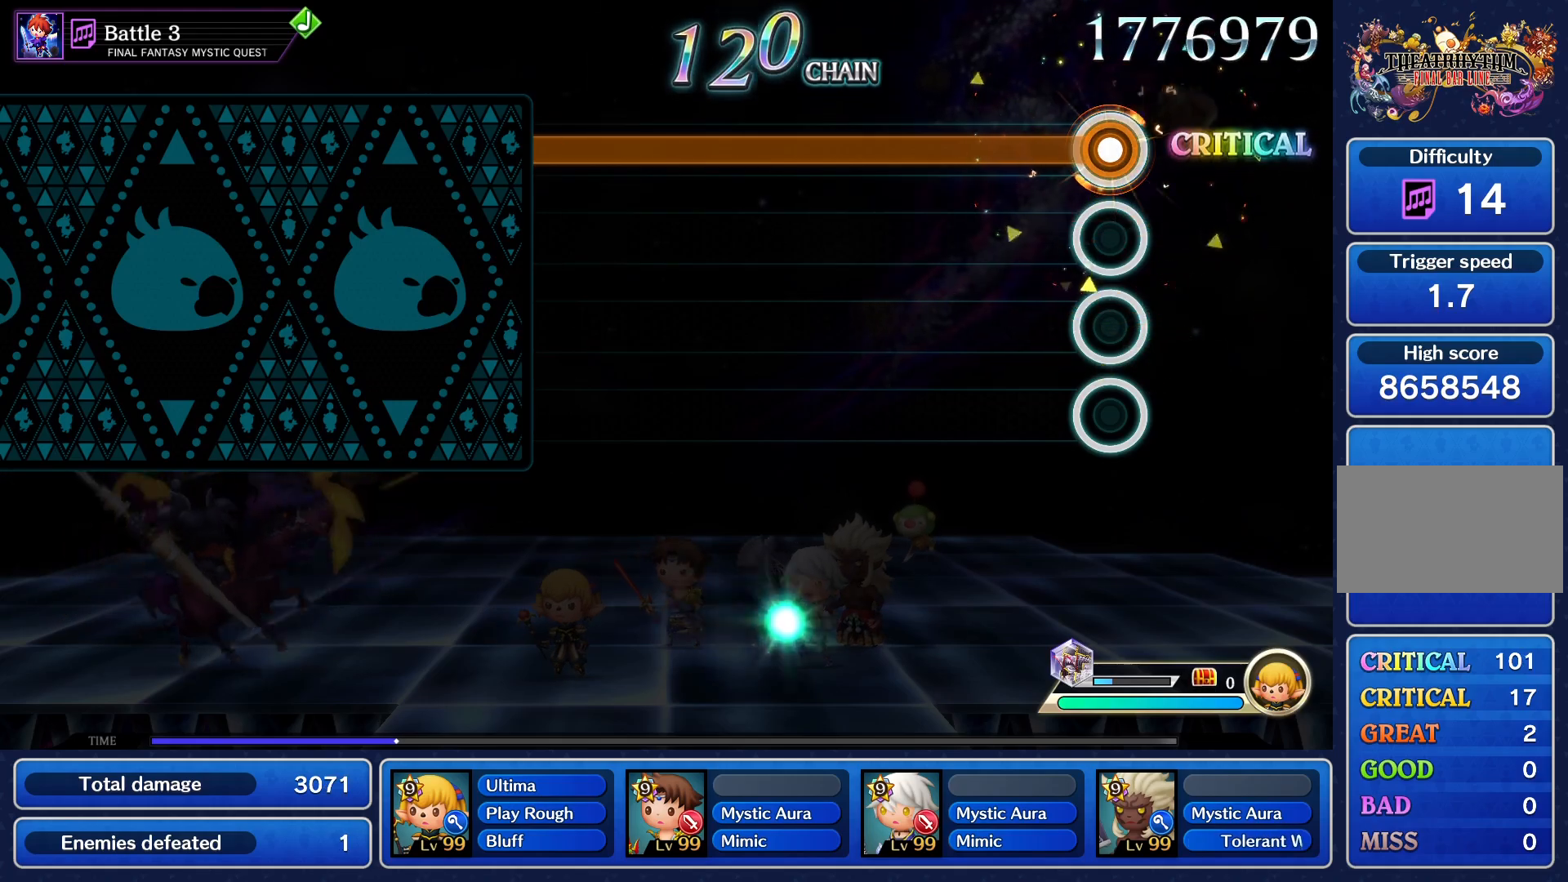
{"buttons": ["CROSS"], "events": []}
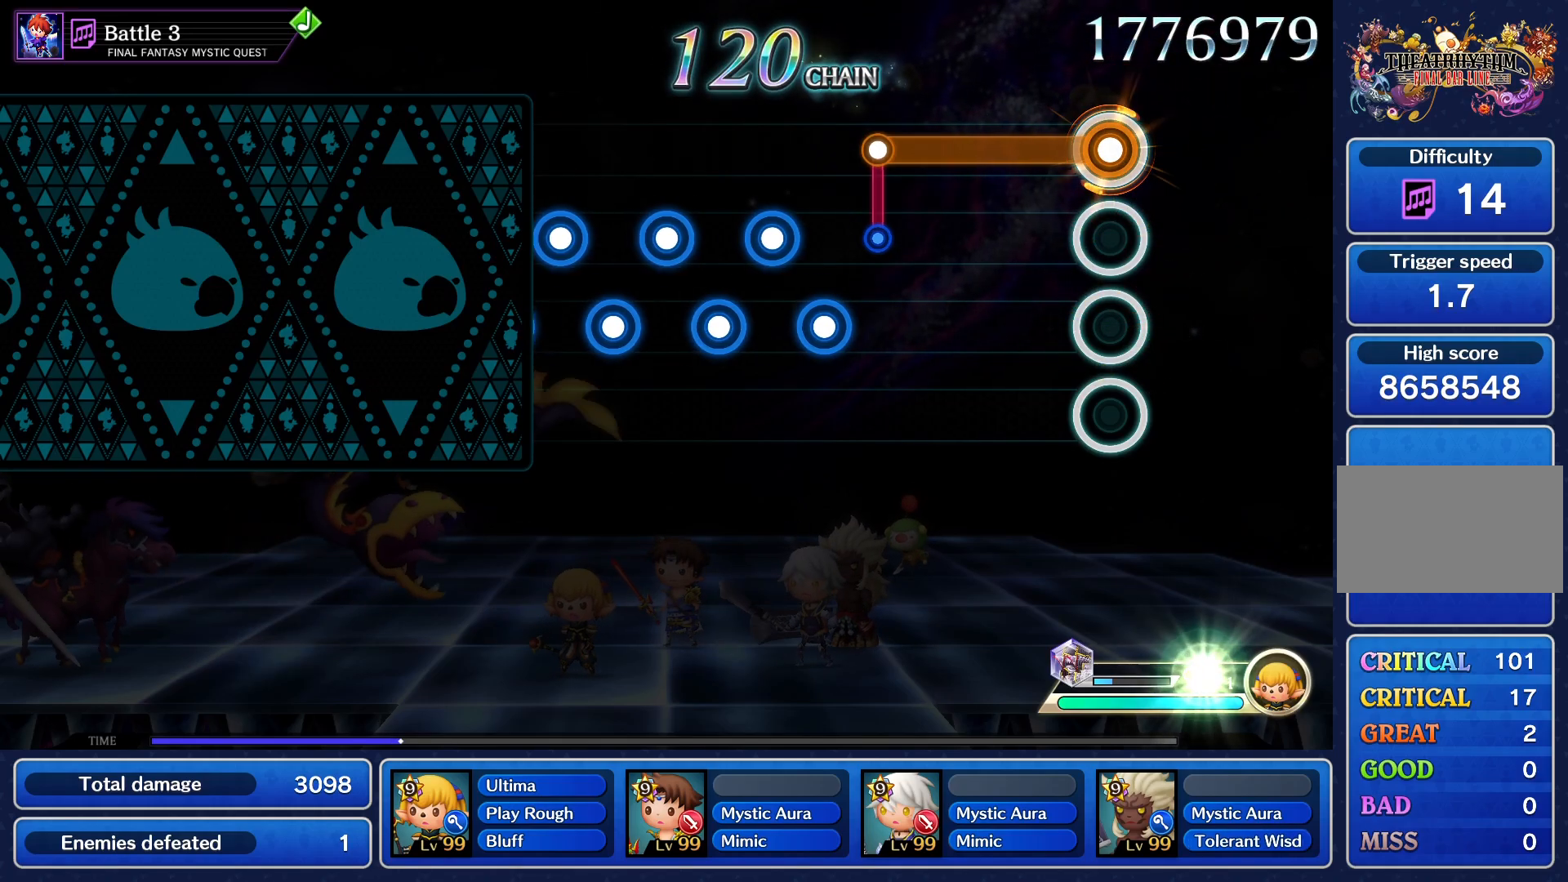
{"buttons": ["L1"], "events": [[317, "CROSS", "up"], [400, "R1", "down"], [450, "R1", "up"], [467, "L1", "down"]]}
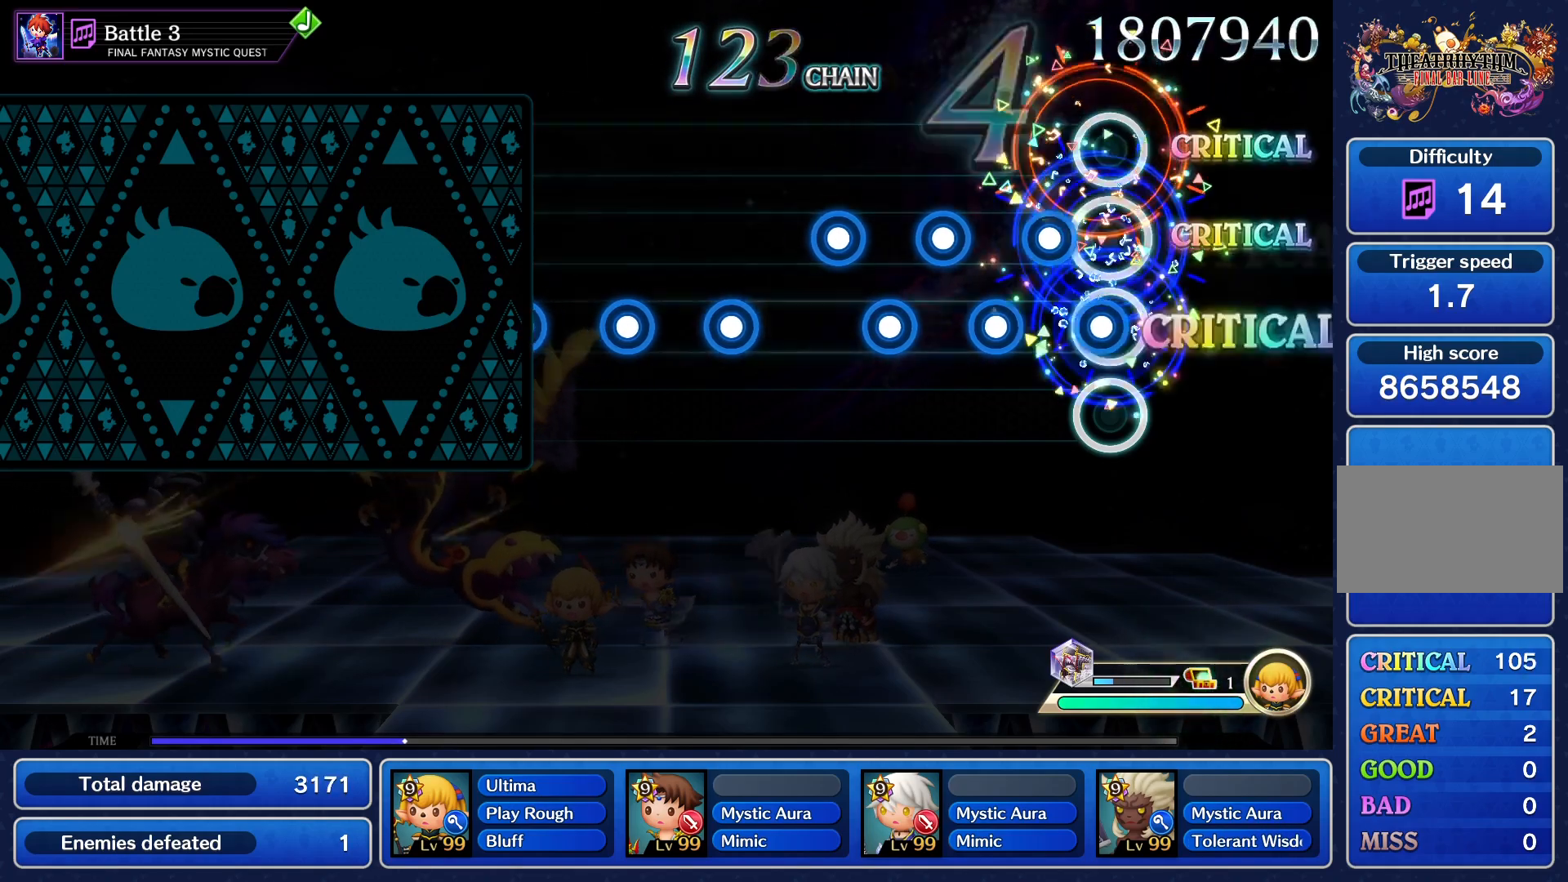
{"buttons": ["L1"], "events": [[50, "L1", "up"], [50, "R1", "down"], [134, "L1", "down"], [134, "R1", "up"], [200, "L1", "up"], [217, "R1", "down"], [284, "R1", "up"], [300, "L1", "down"], [384, "L1", "up"], [384, "R1", "down"], [451, "R1", "up"], [467, "L1", "down"]]}
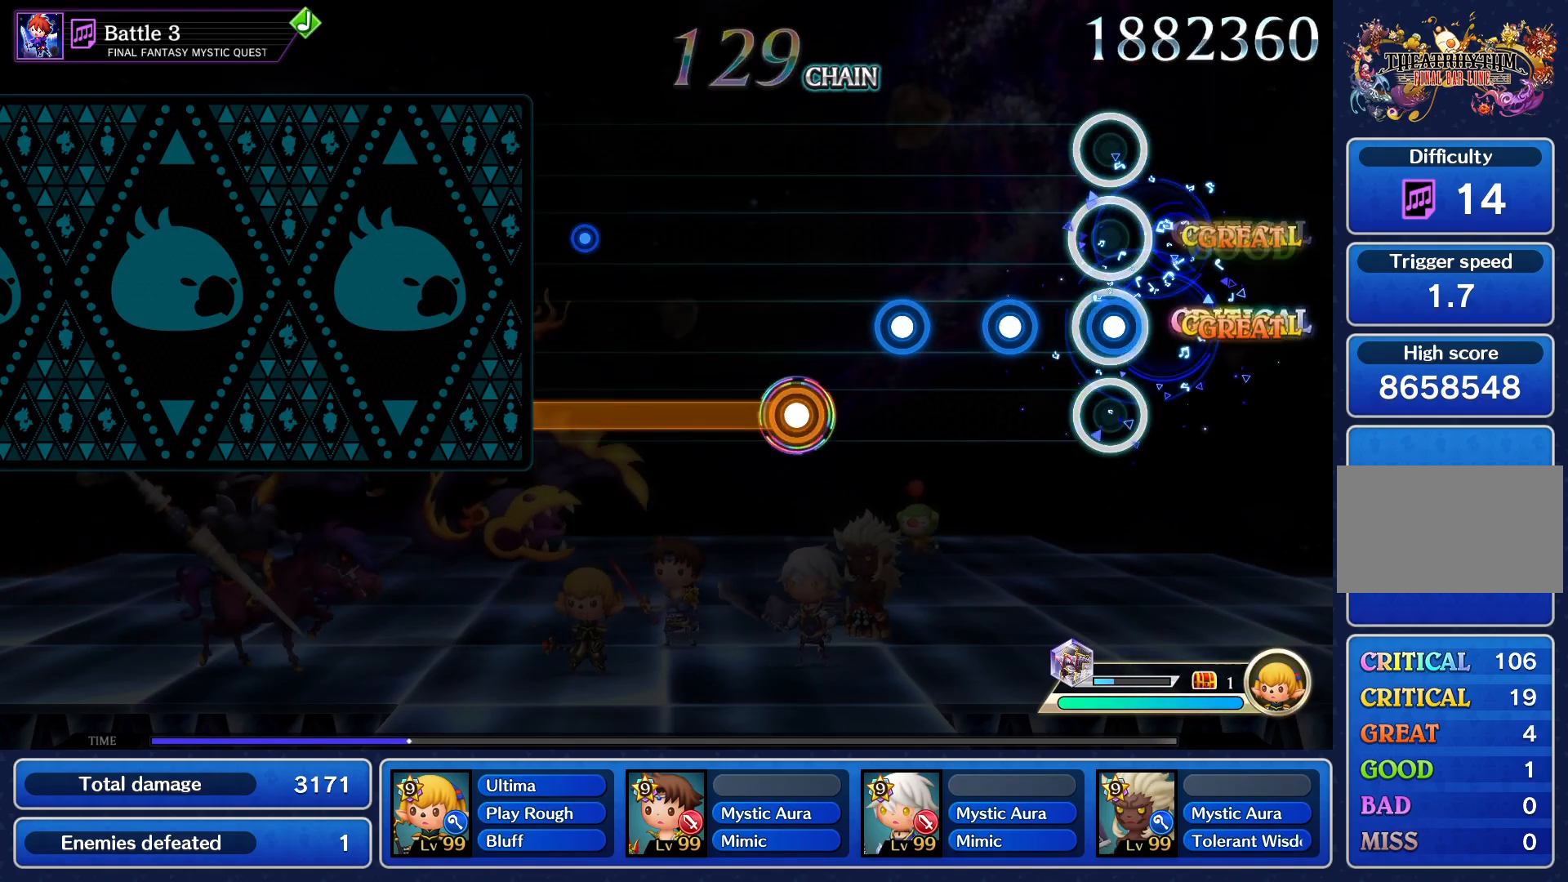
{"buttons": ["CROSS"], "events": [[16, "CROSS", "down"], [16, "L1", "up"], [100, "CROSS", "up"], [166, "CROSS", "down"], [233, "CROSS", "up"], [317, "CROSS", "down"], [367, "CROSS", "up"], [417, "CROSS", "down"]]}
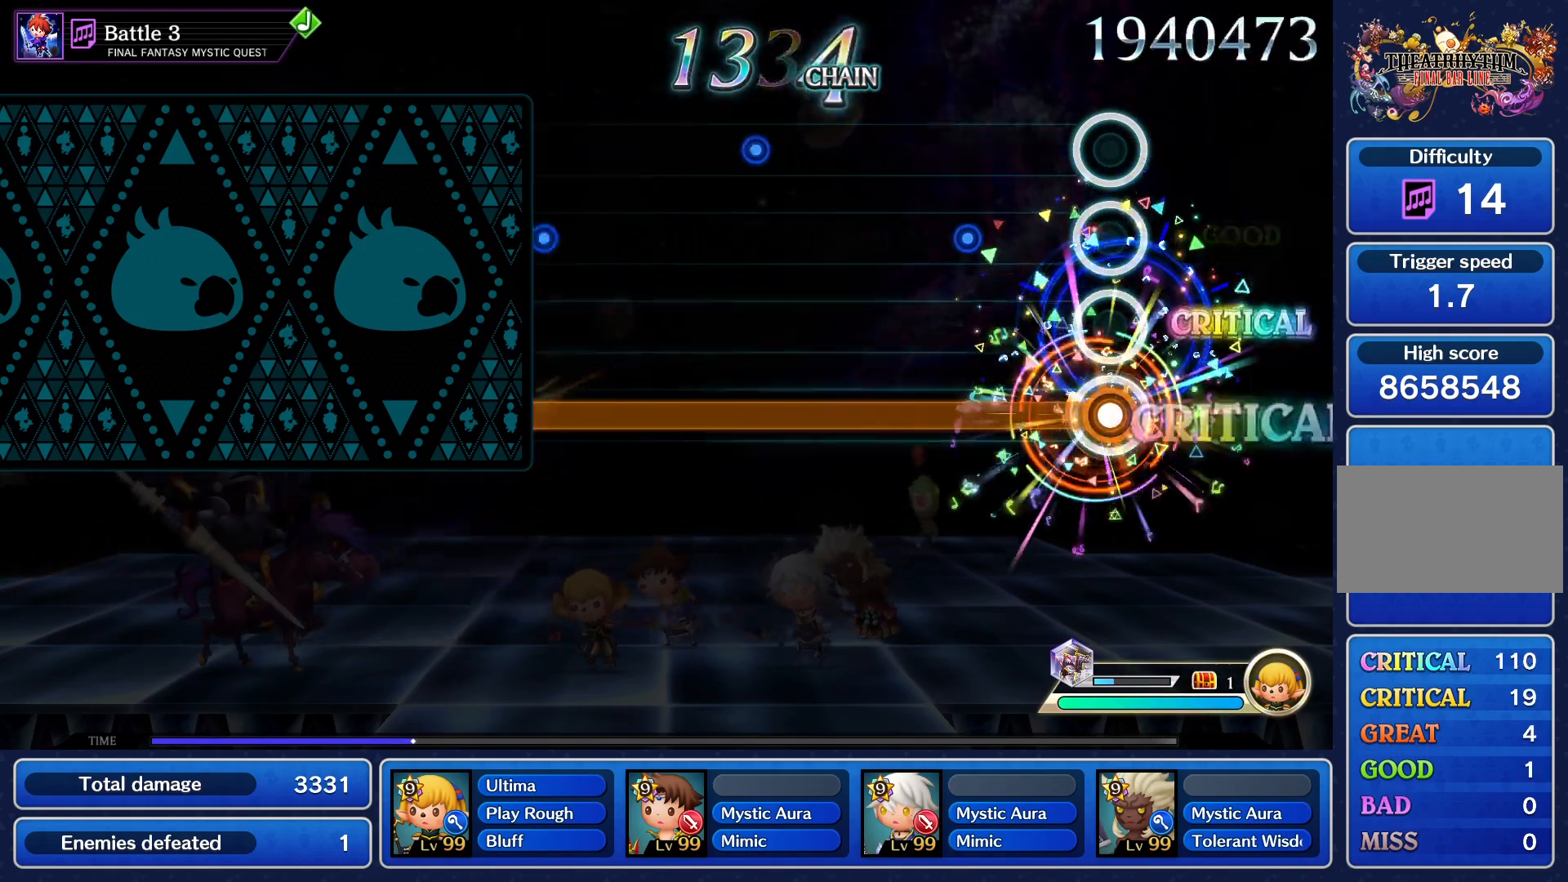
{"buttons": ["CROSS"], "events": []}
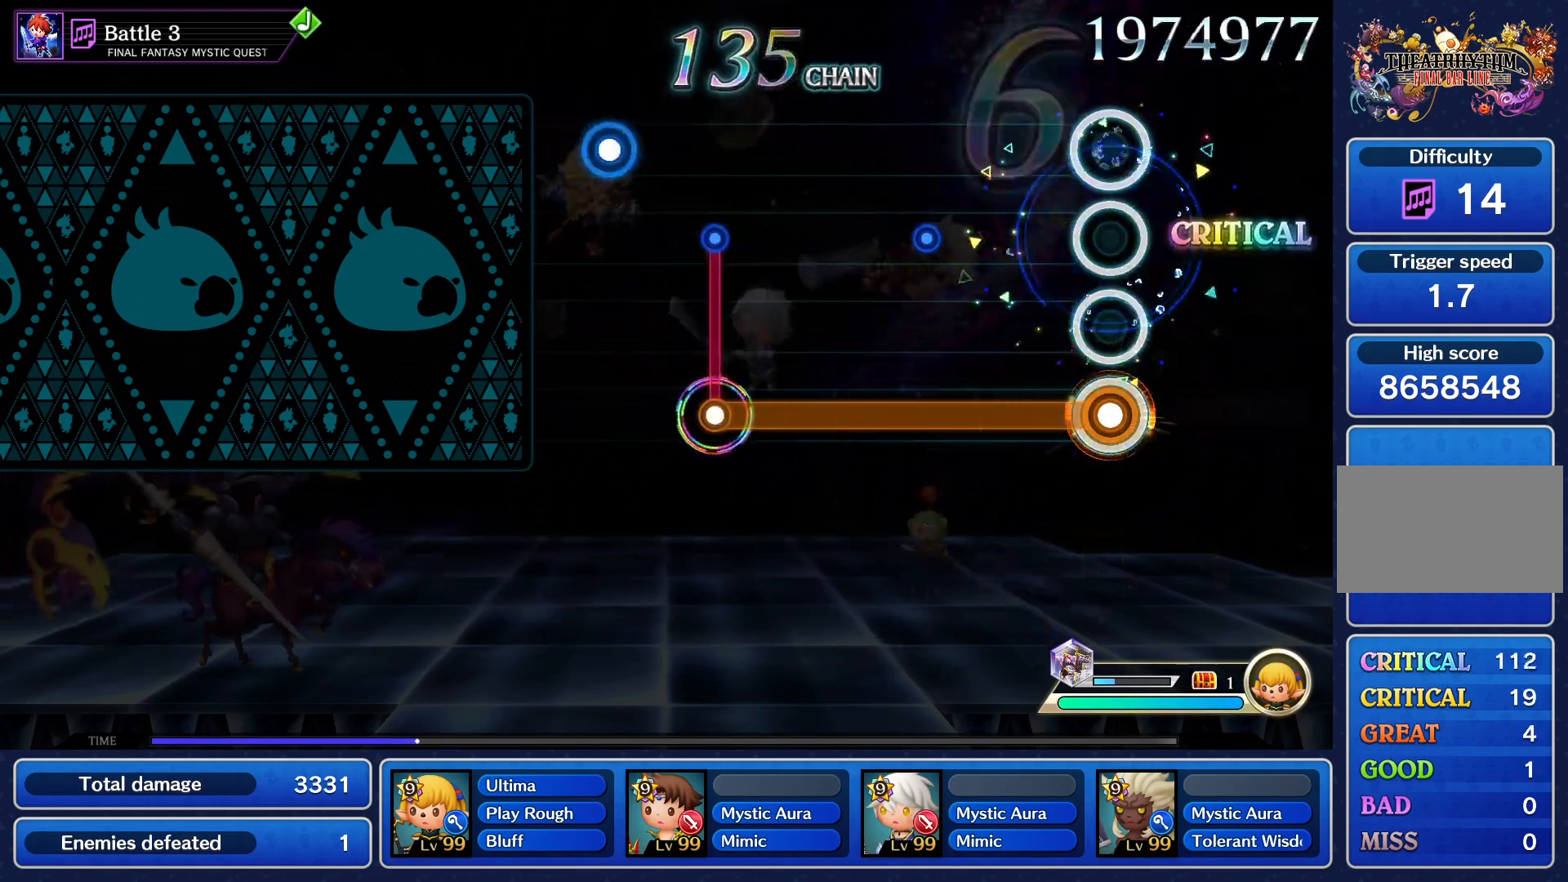
{"buttons": ["CROSS"], "events": []}